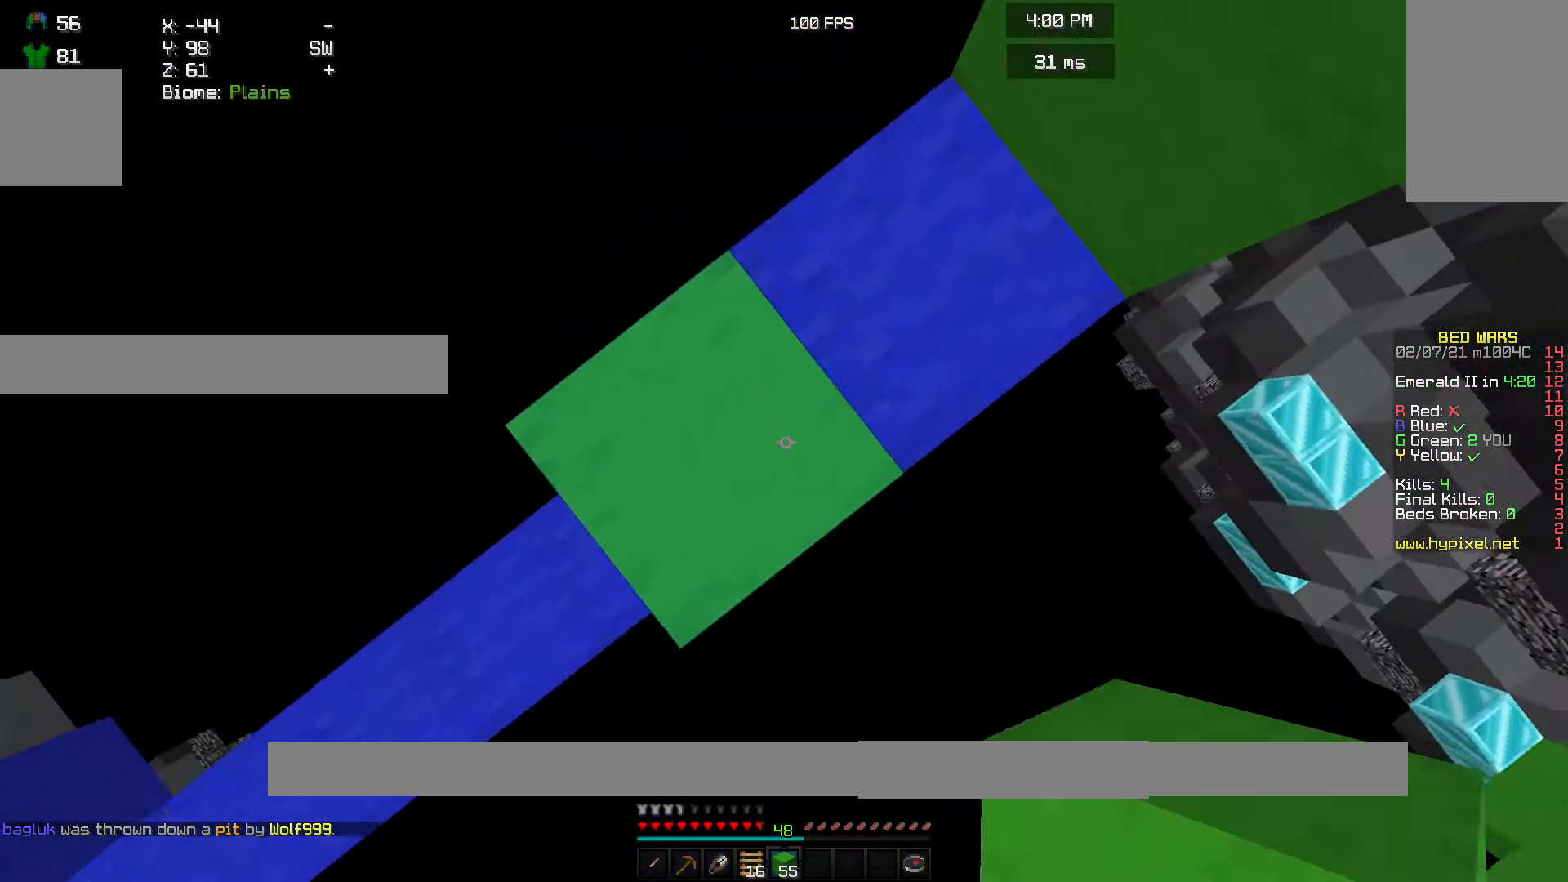
Gameplay with keyboard and mouse; each line is a JSON object with the keys and mouse buttons held at the frame after it. "events" lists presses ("down") and releases ("up") of "a", "d", "s", "w", "mouse_left" and "mouse_right" between this image and that frame as [ms after this image, input, new state], when the widget could be followed in between. "mouse_left", "mouse_right" = the "left", "right" buttons of the "mouse" list. No other keys are recorded. Fast repeated clicks can show as one long hold. Mouse movement is not recorded.
{"keys": [], "mouse": [], "events": []}
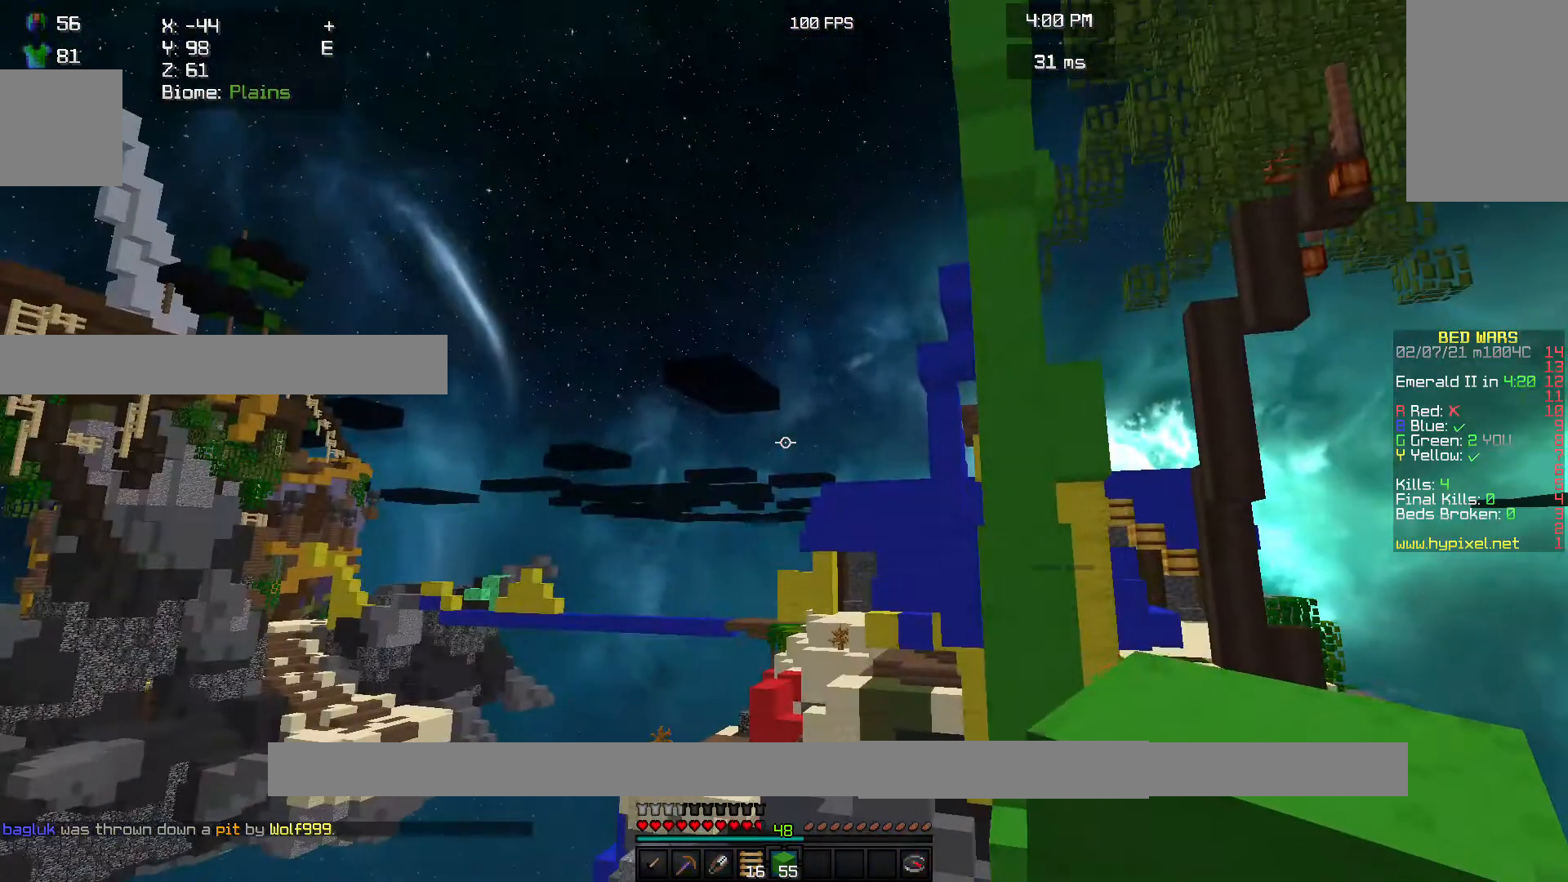
{"keys": [], "mouse": [], "events": []}
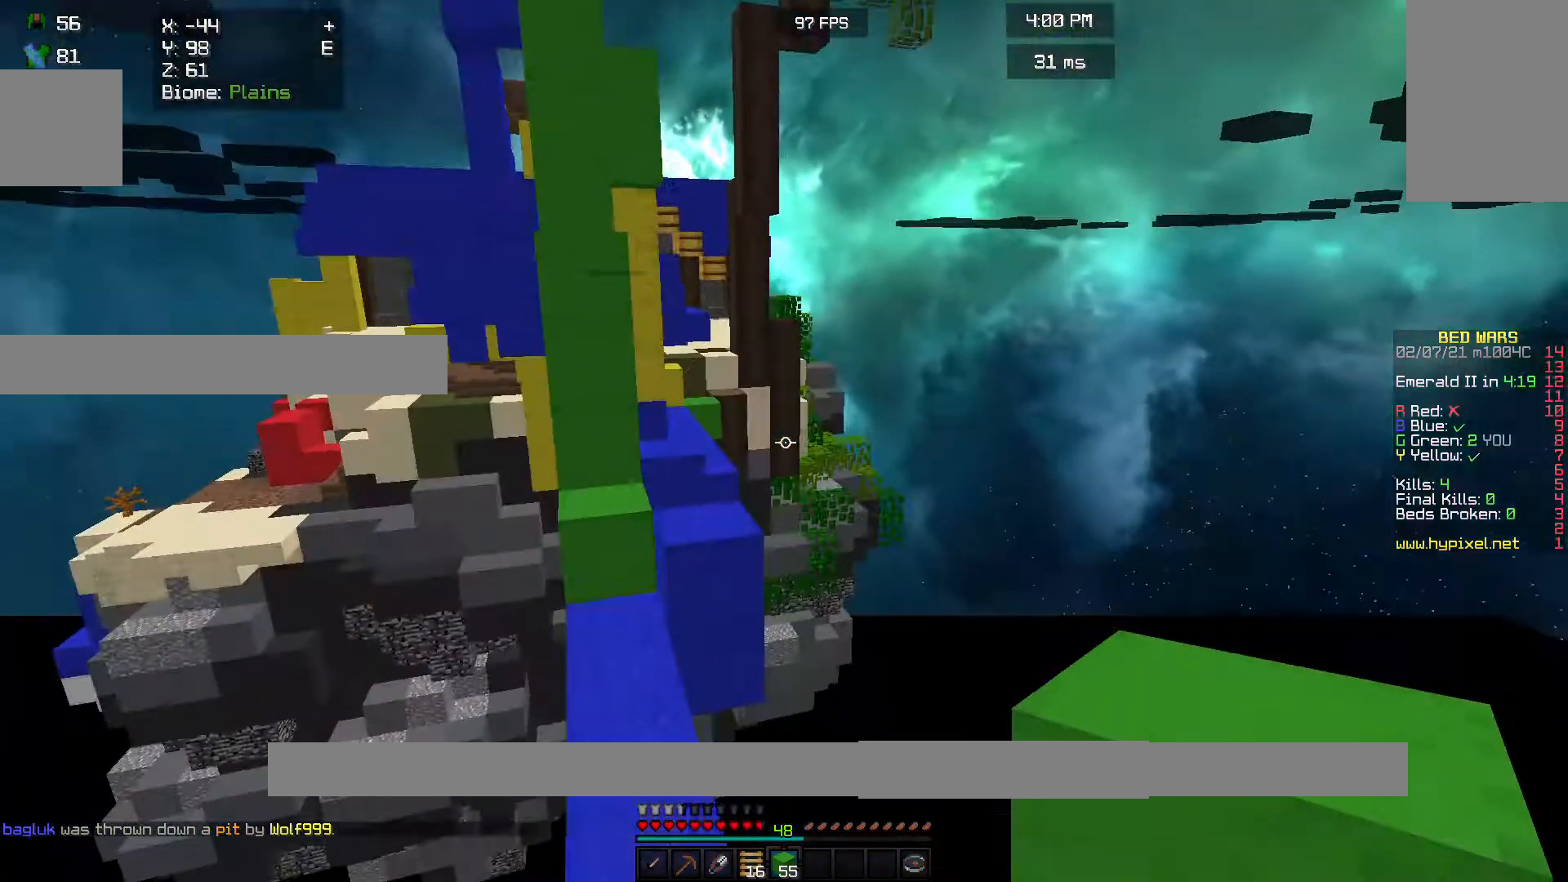
{"keys": [], "mouse": [], "events": []}
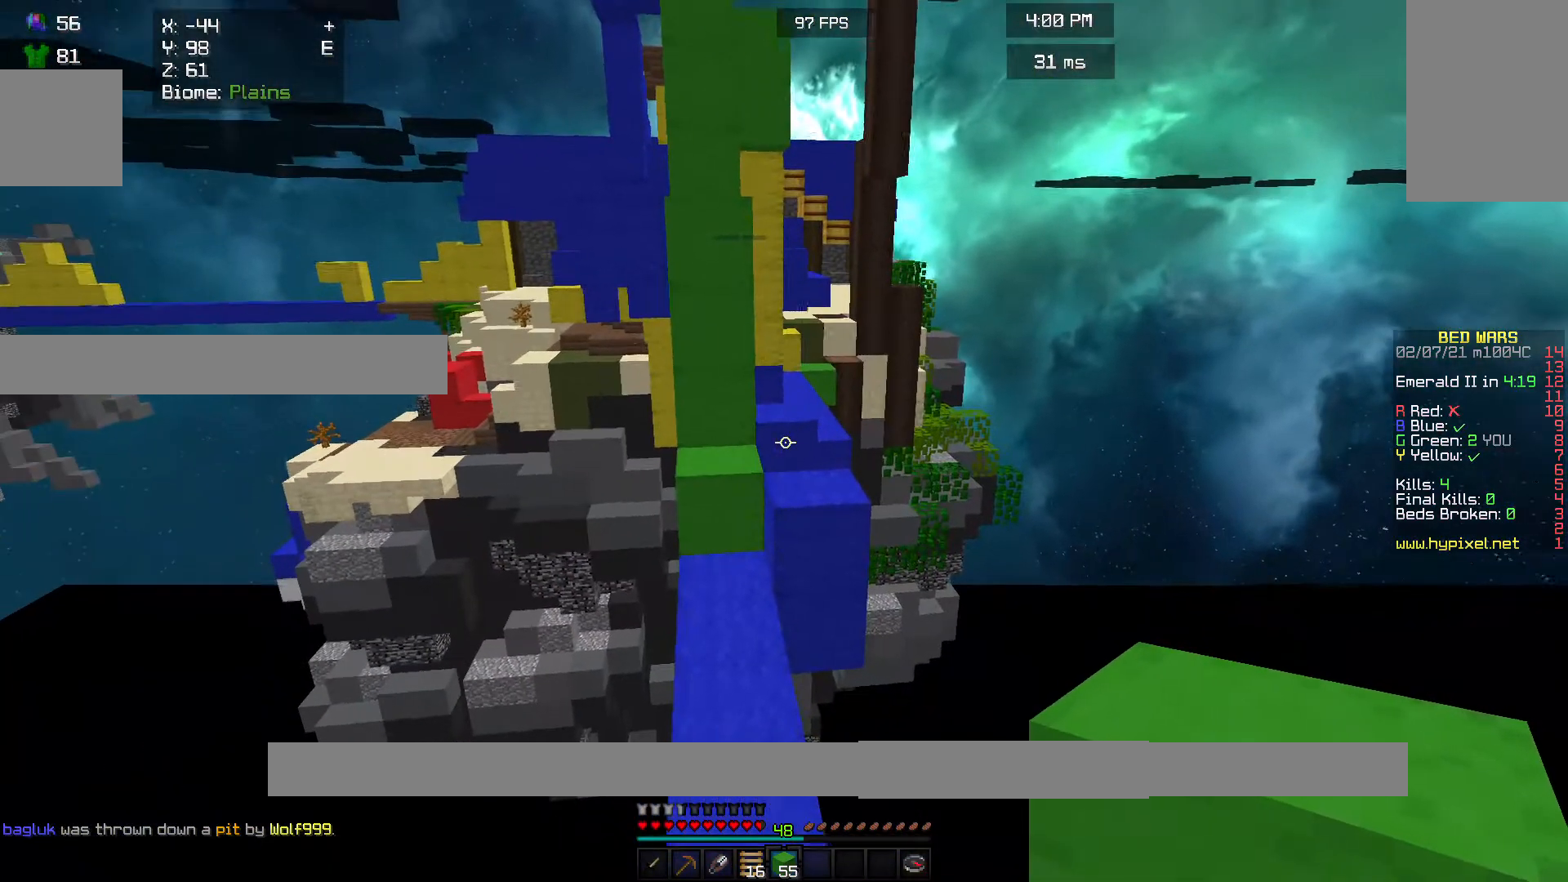
{"keys": [], "mouse": [], "events": []}
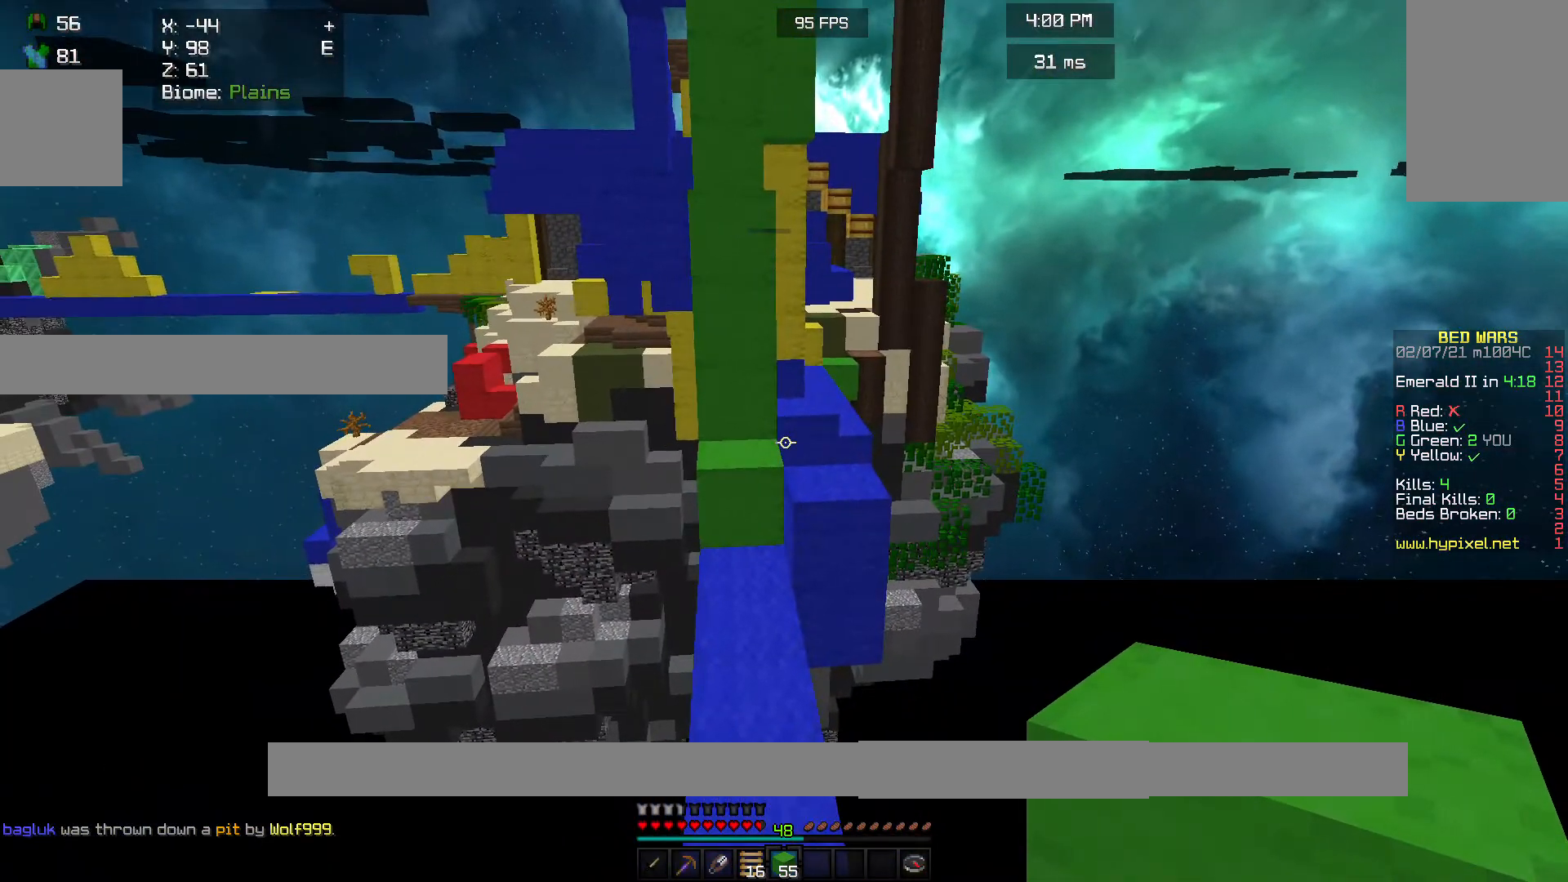
{"keys": ["w"], "mouse": [], "events": [[467, "w", "down"]]}
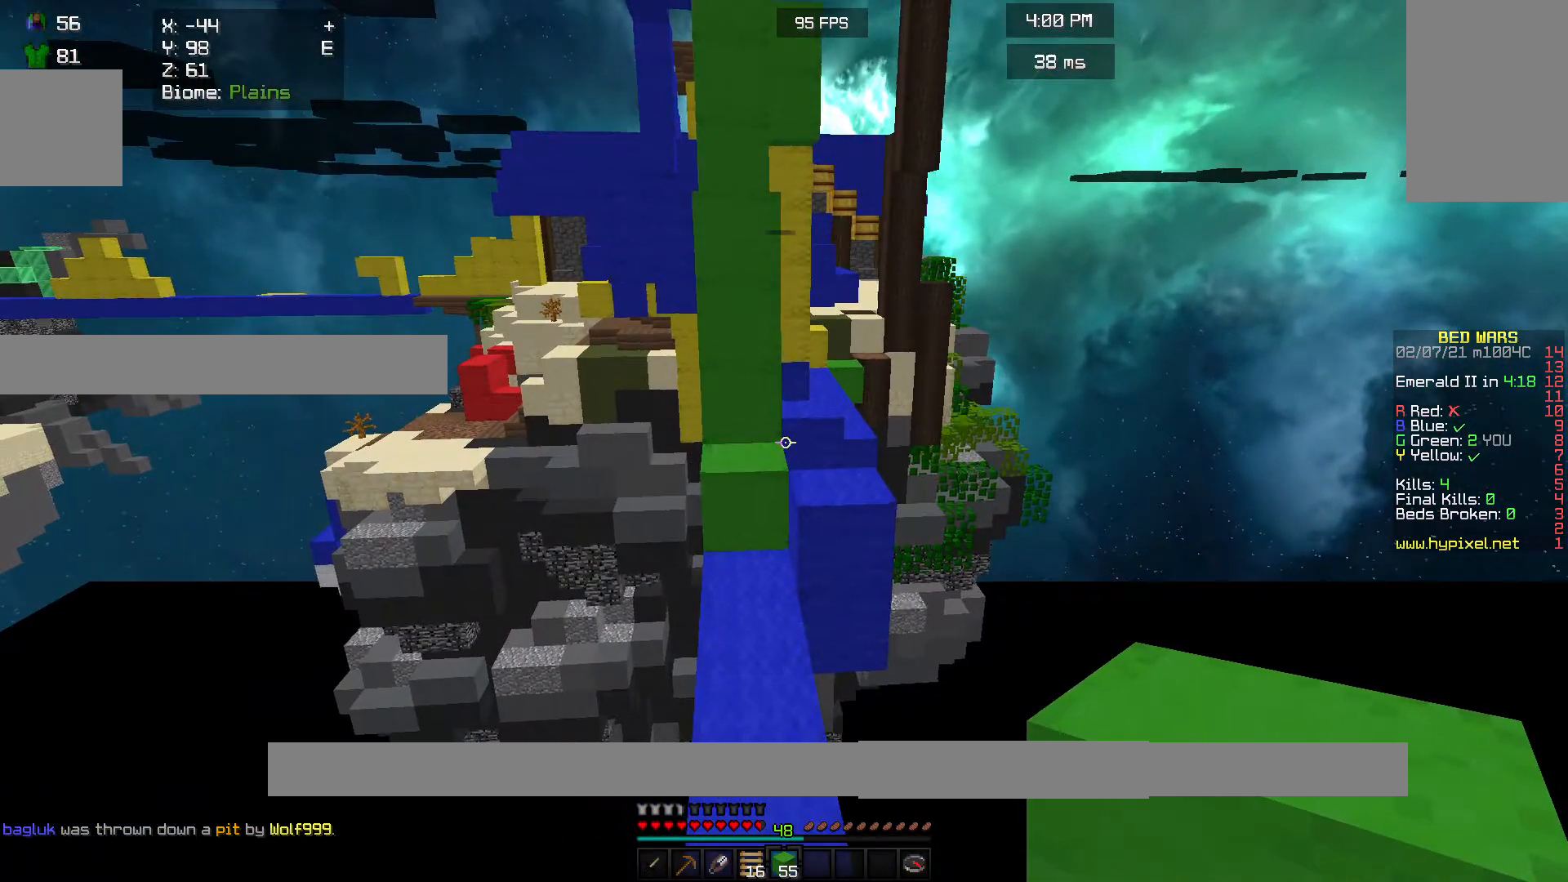
{"keys": ["w"], "mouse": [], "events": [[67, "w", "up"], [167, "w", "down"]]}
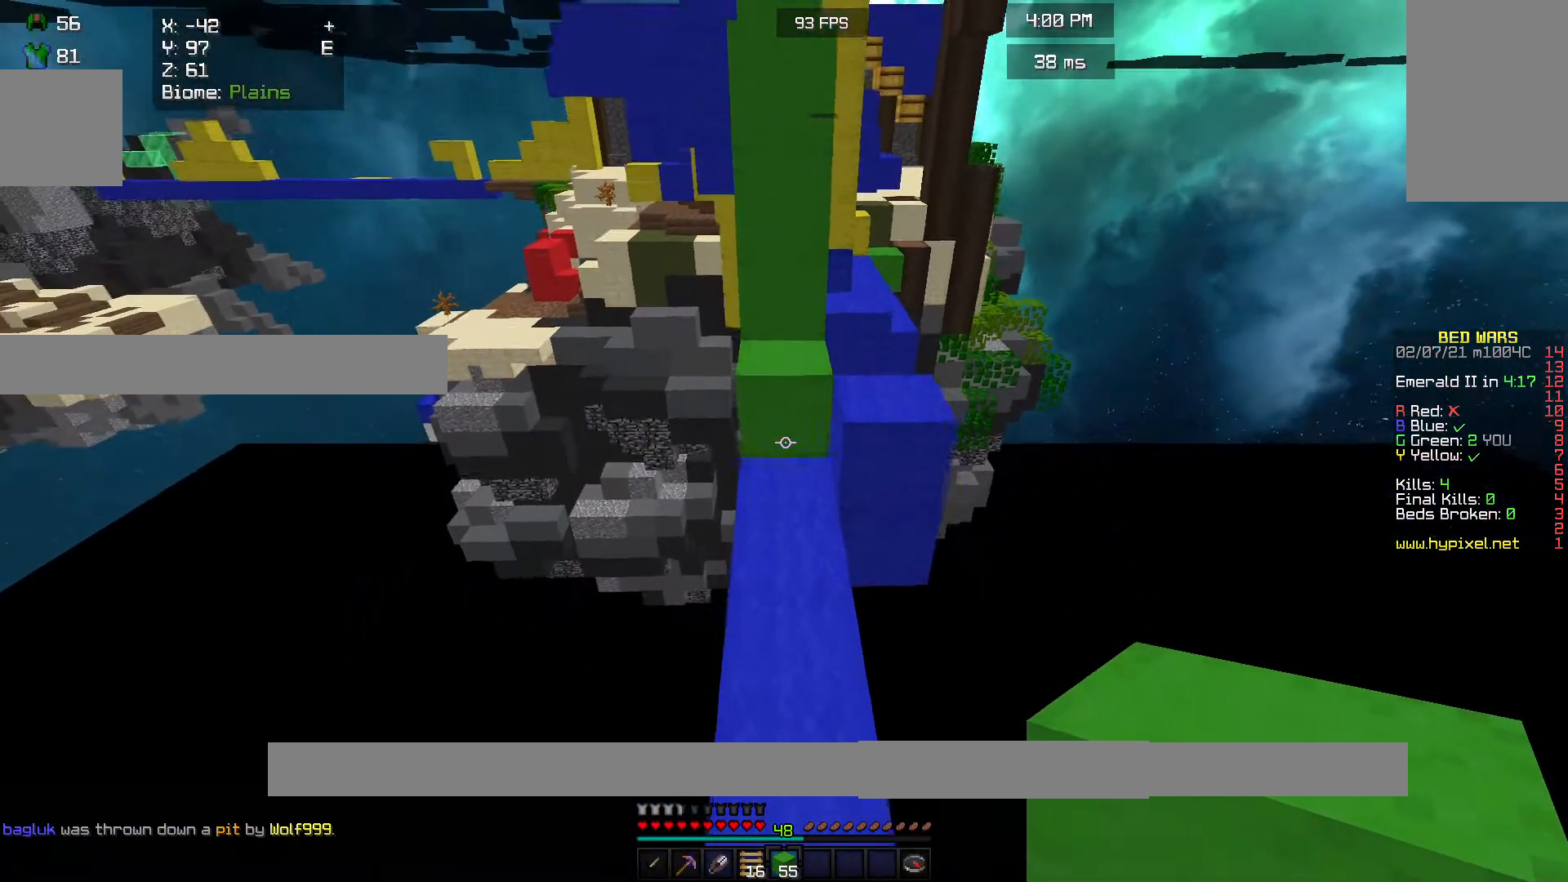
{"keys": ["w"], "mouse": [], "events": []}
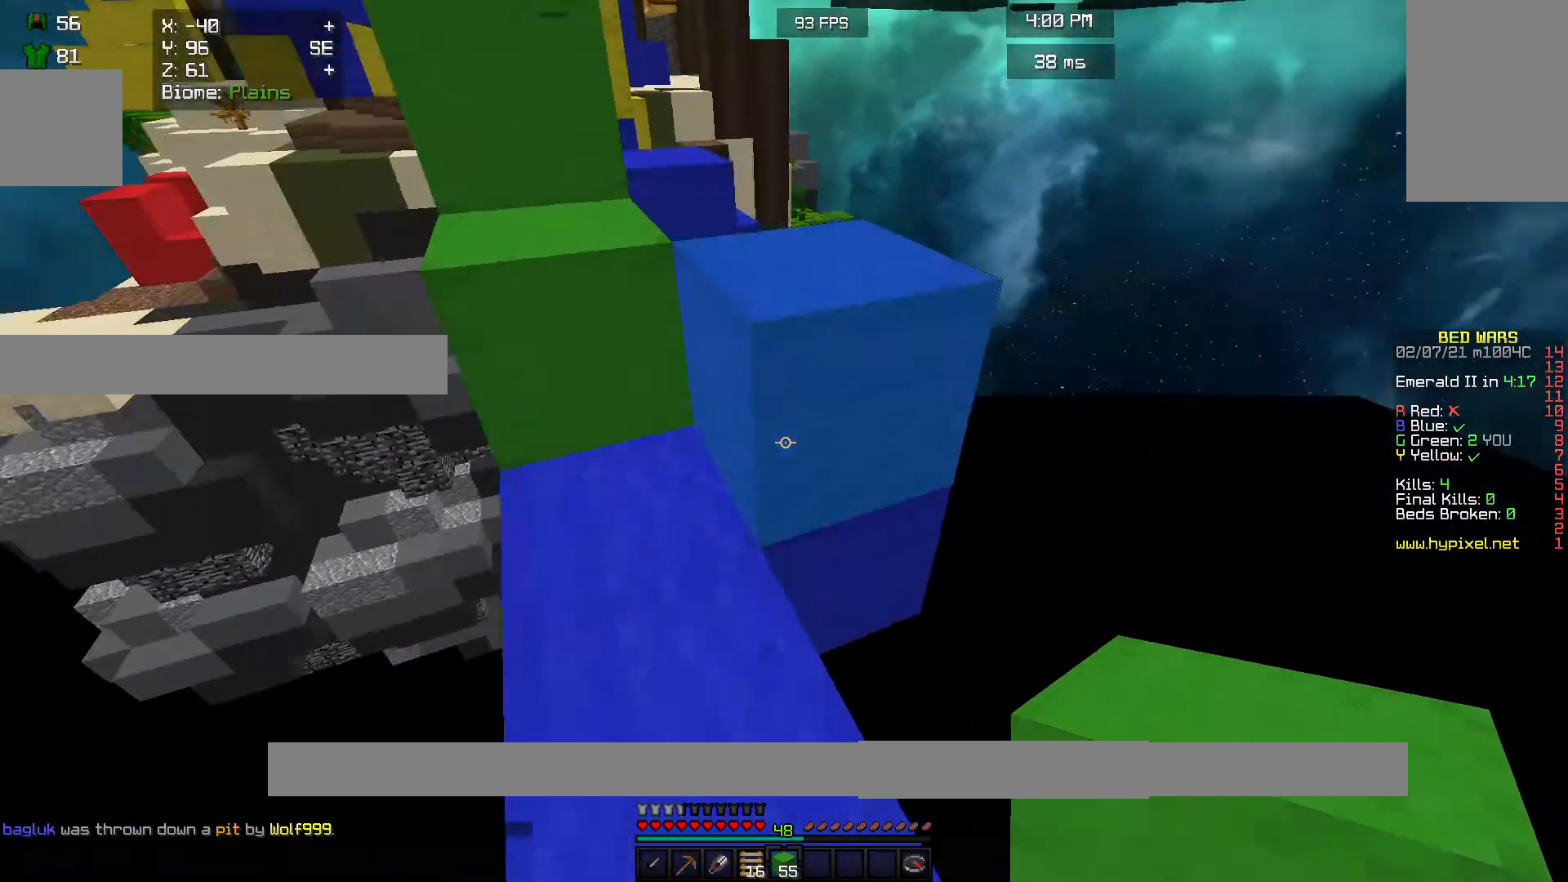
{"keys": ["w"], "mouse": ["right"], "events": [[433, "mouse_right", "down"]]}
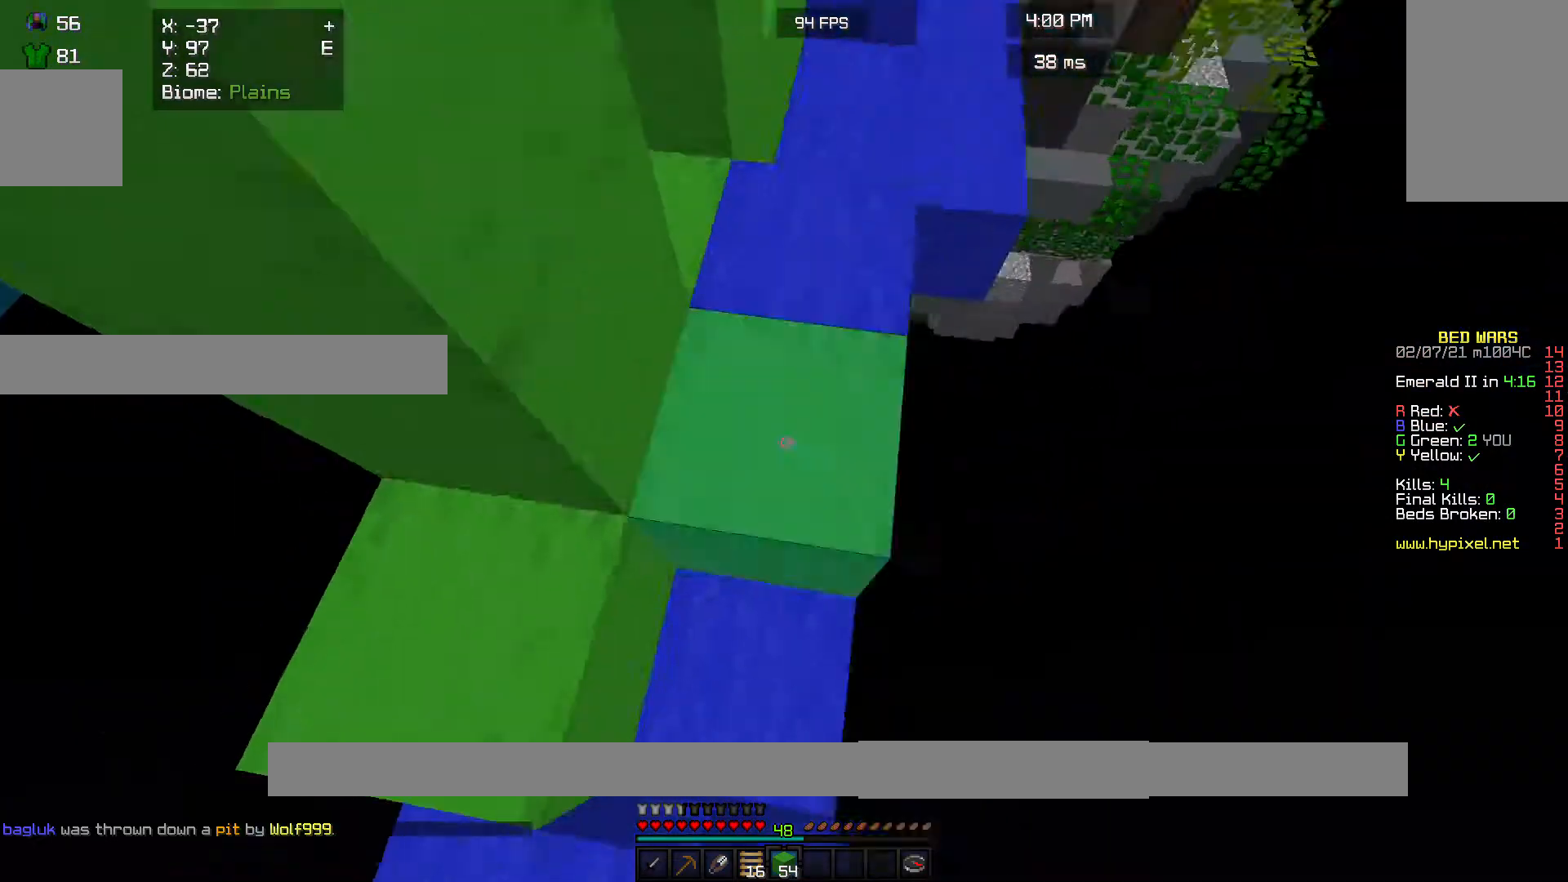
{"keys": ["s"], "mouse": ["right"], "events": [[233, "mouse_right", "up"], [267, "w", "up"], [300, "mouse_right", "down"], [333, "s", "down"]]}
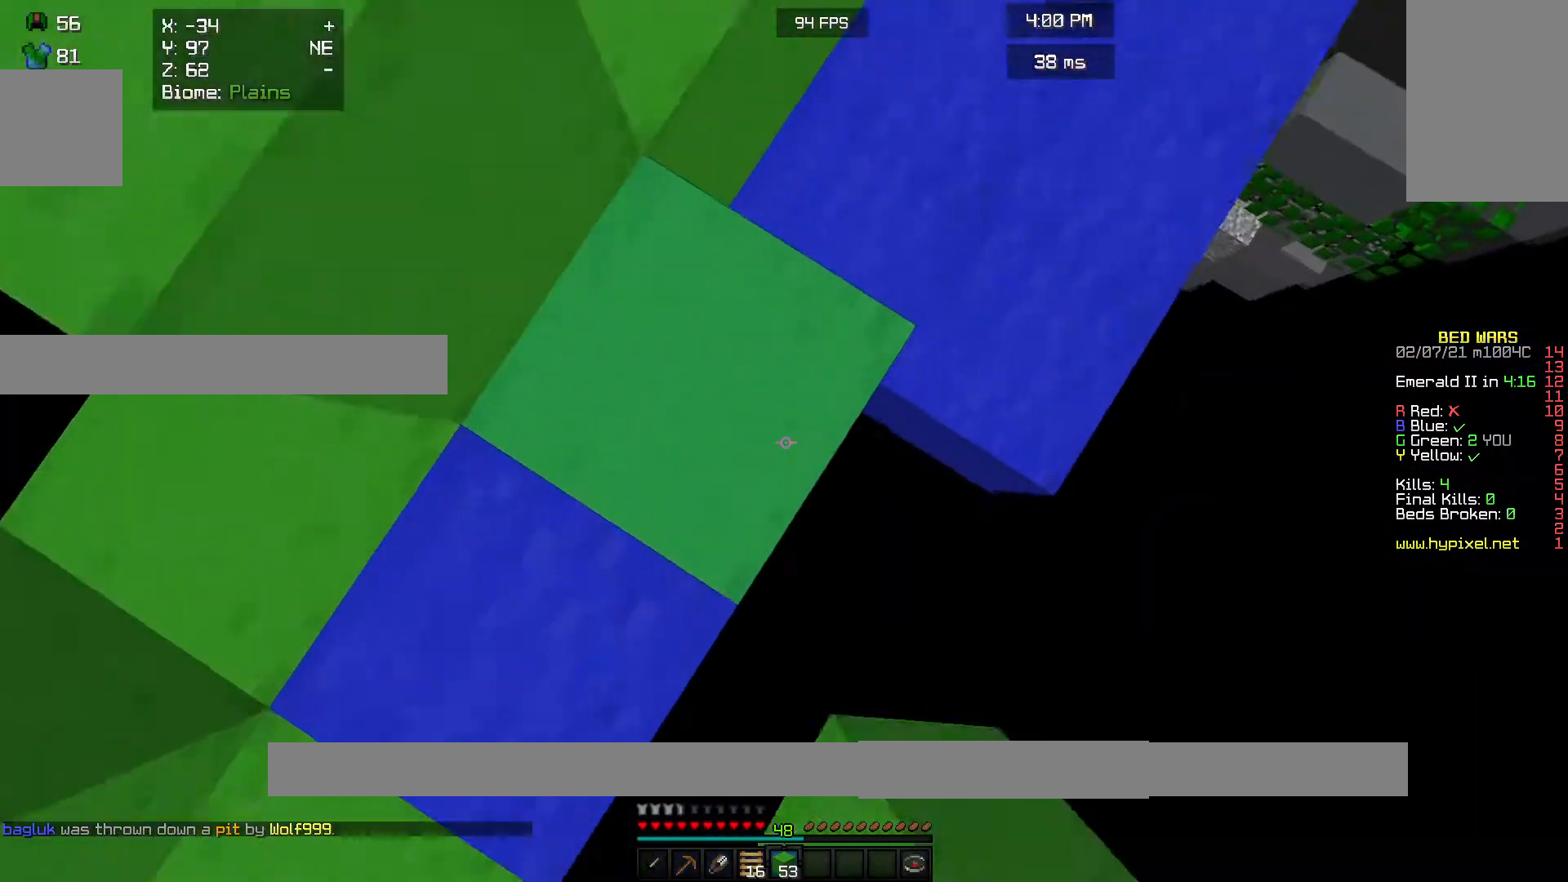
{"keys": [], "mouse": ["right"], "events": [[33, "s", "up"], [400, "mouse_right", "up"], [467, "mouse_right", "down"]]}
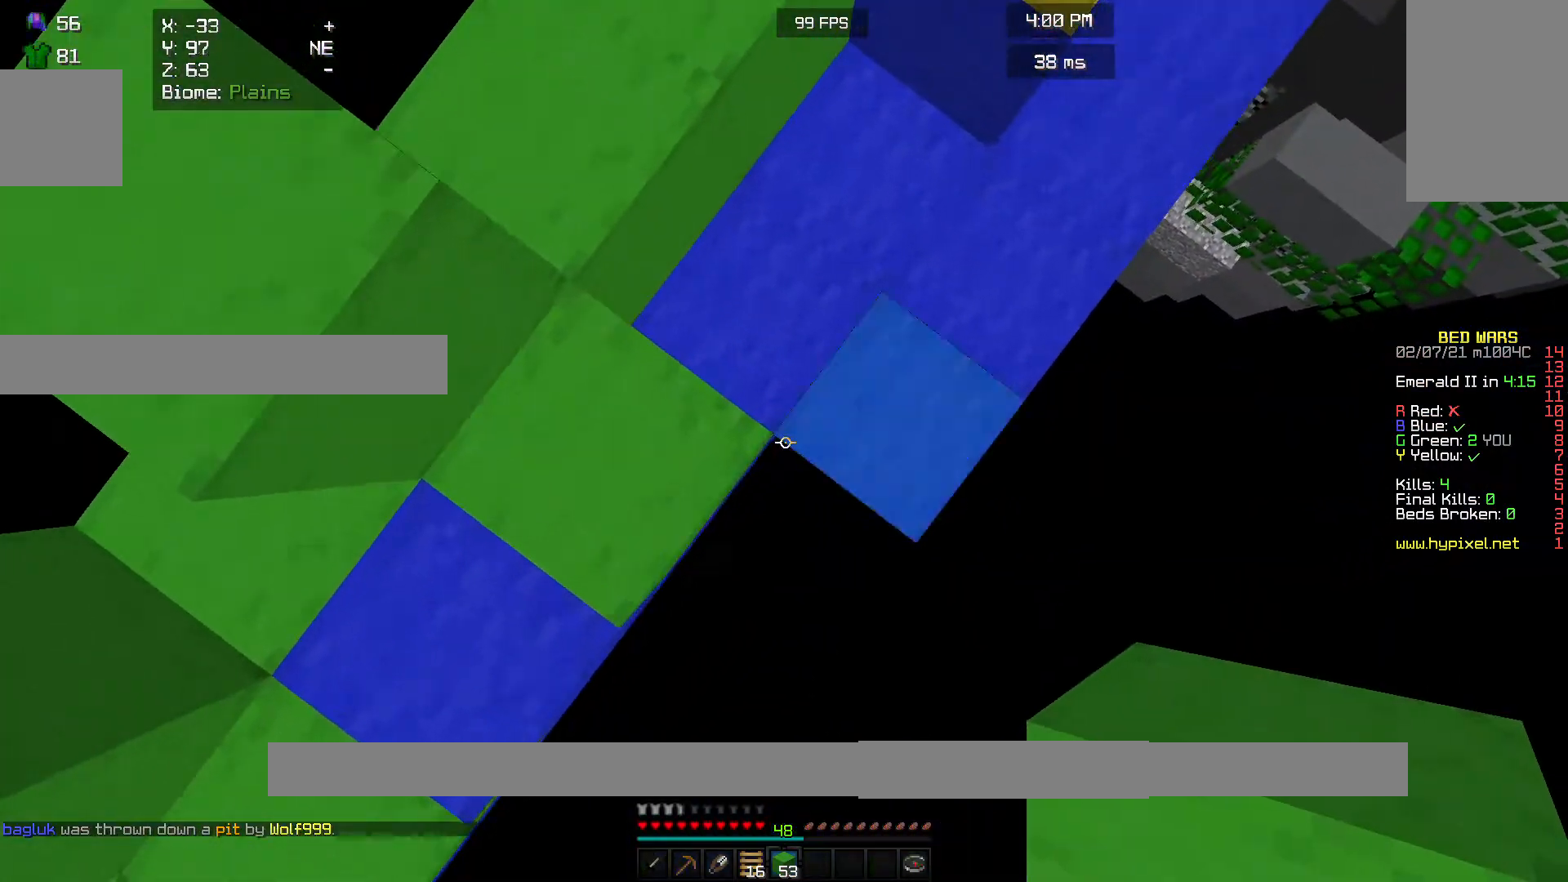
{"keys": [], "mouse": ["right"], "events": []}
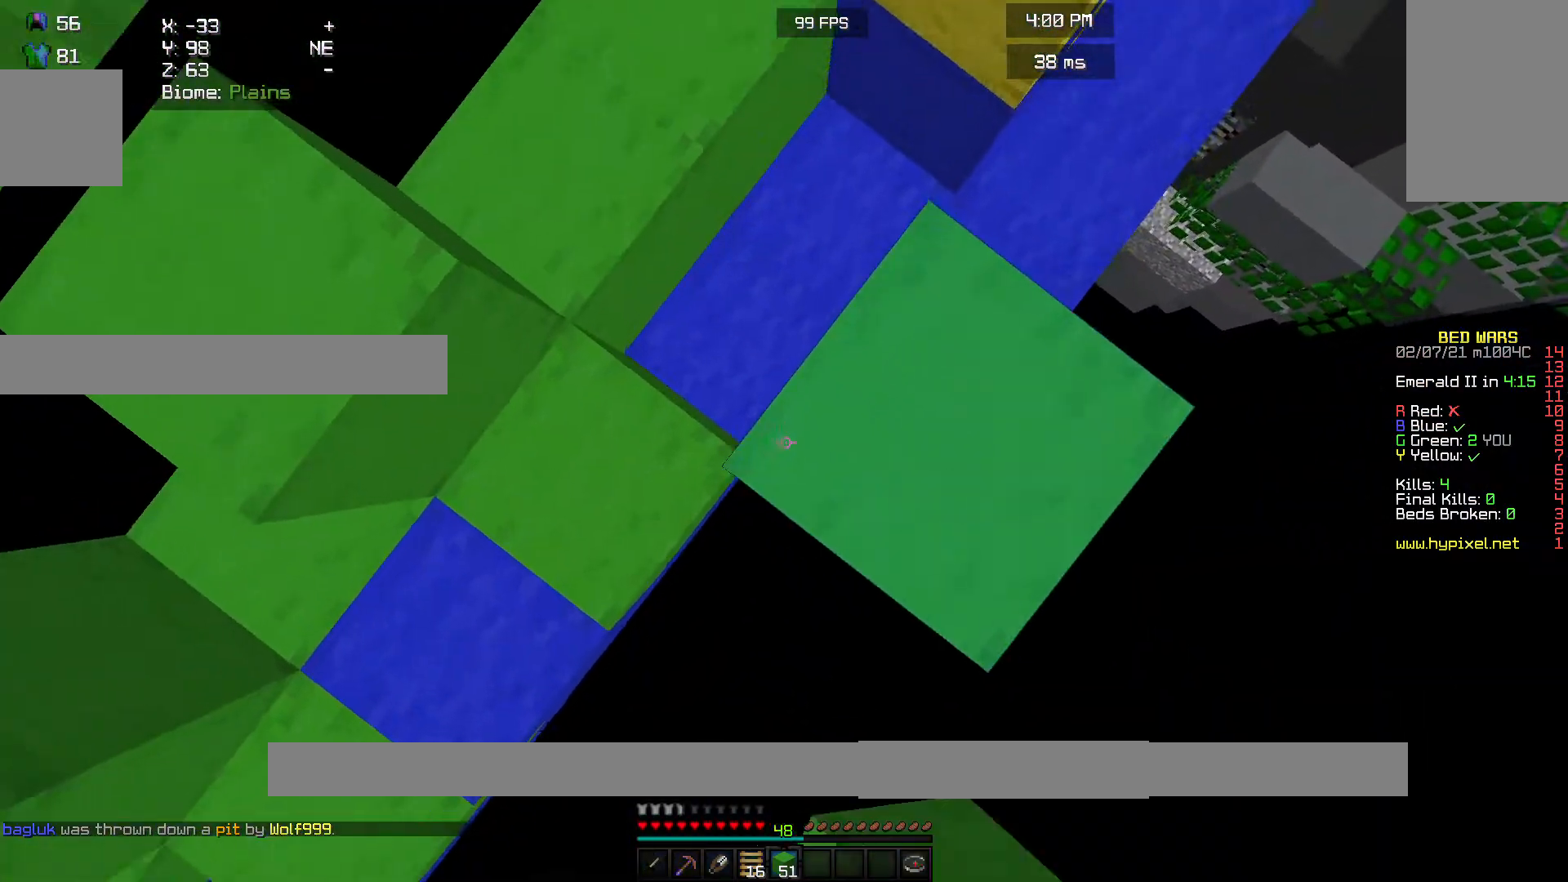
{"keys": [], "mouse": ["right"], "events": [[100, "mouse_right", "up"], [167, "mouse_right", "down"], [267, "mouse_right", "up"], [433, "mouse_right", "down"]]}
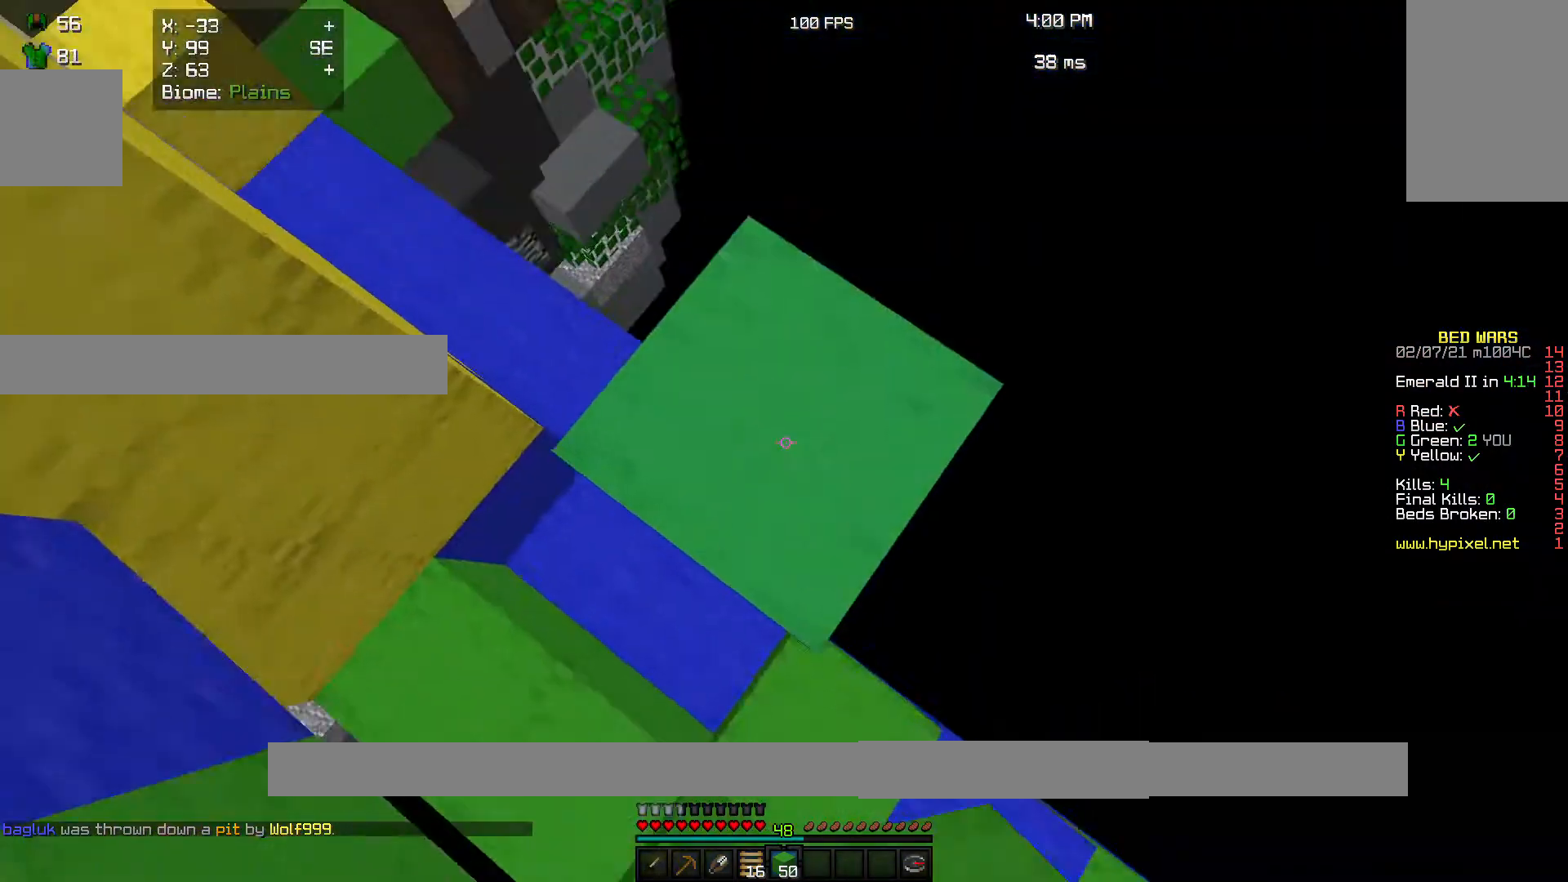
{"keys": [], "mouse": ["right"], "events": [[100, "mouse_right", "up"], [367, "mouse_right", "down"]]}
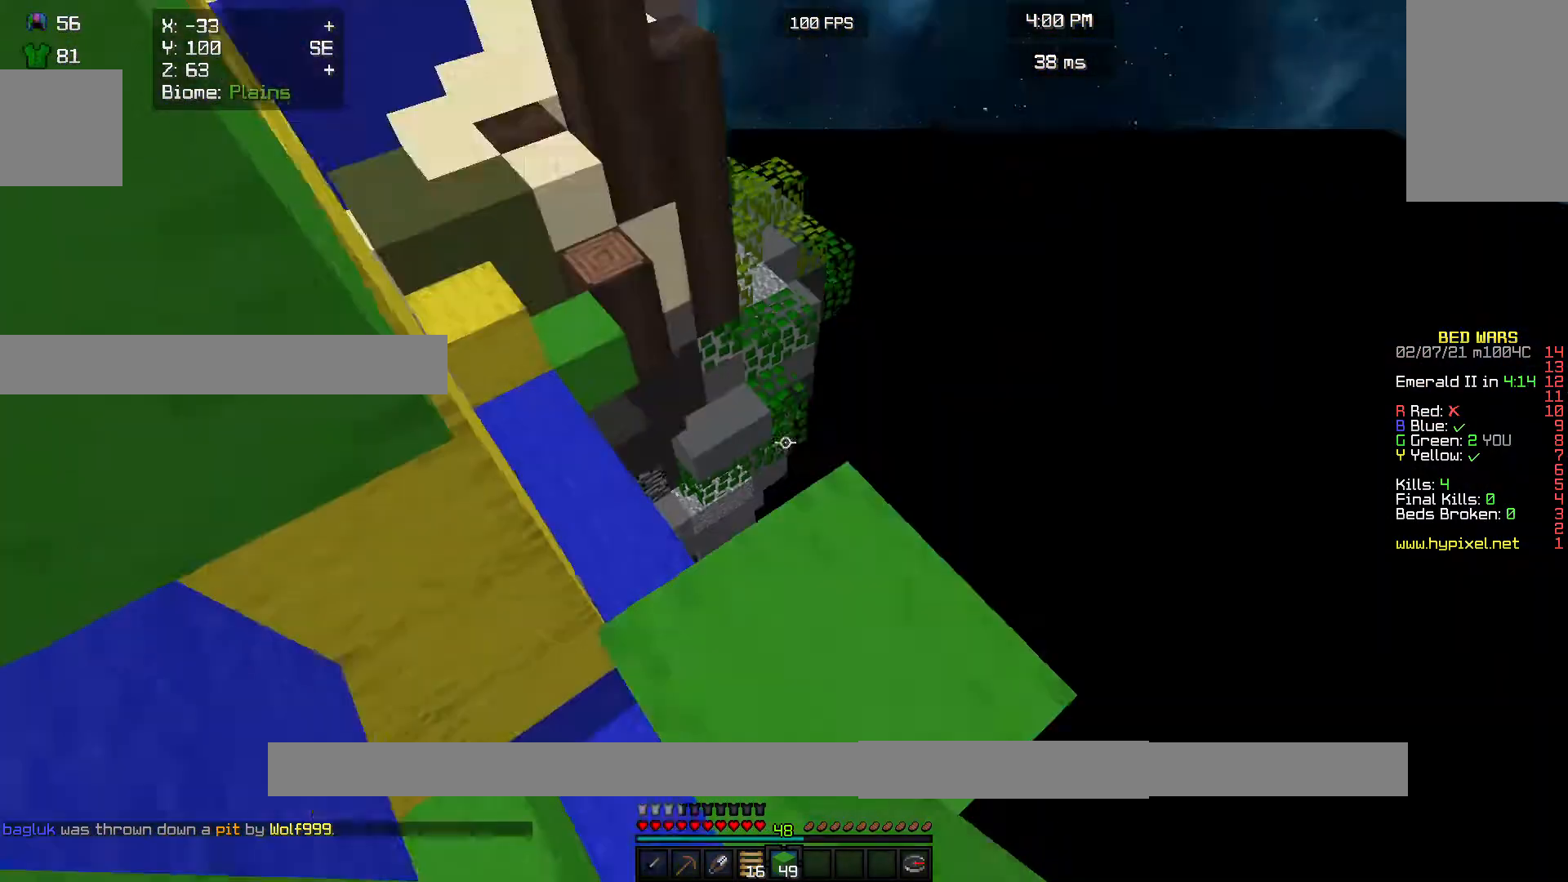
{"keys": [], "mouse": [], "events": [[33, "mouse_right", "up"], [333, "mouse_right", "down"], [500, "mouse_right", "up"]]}
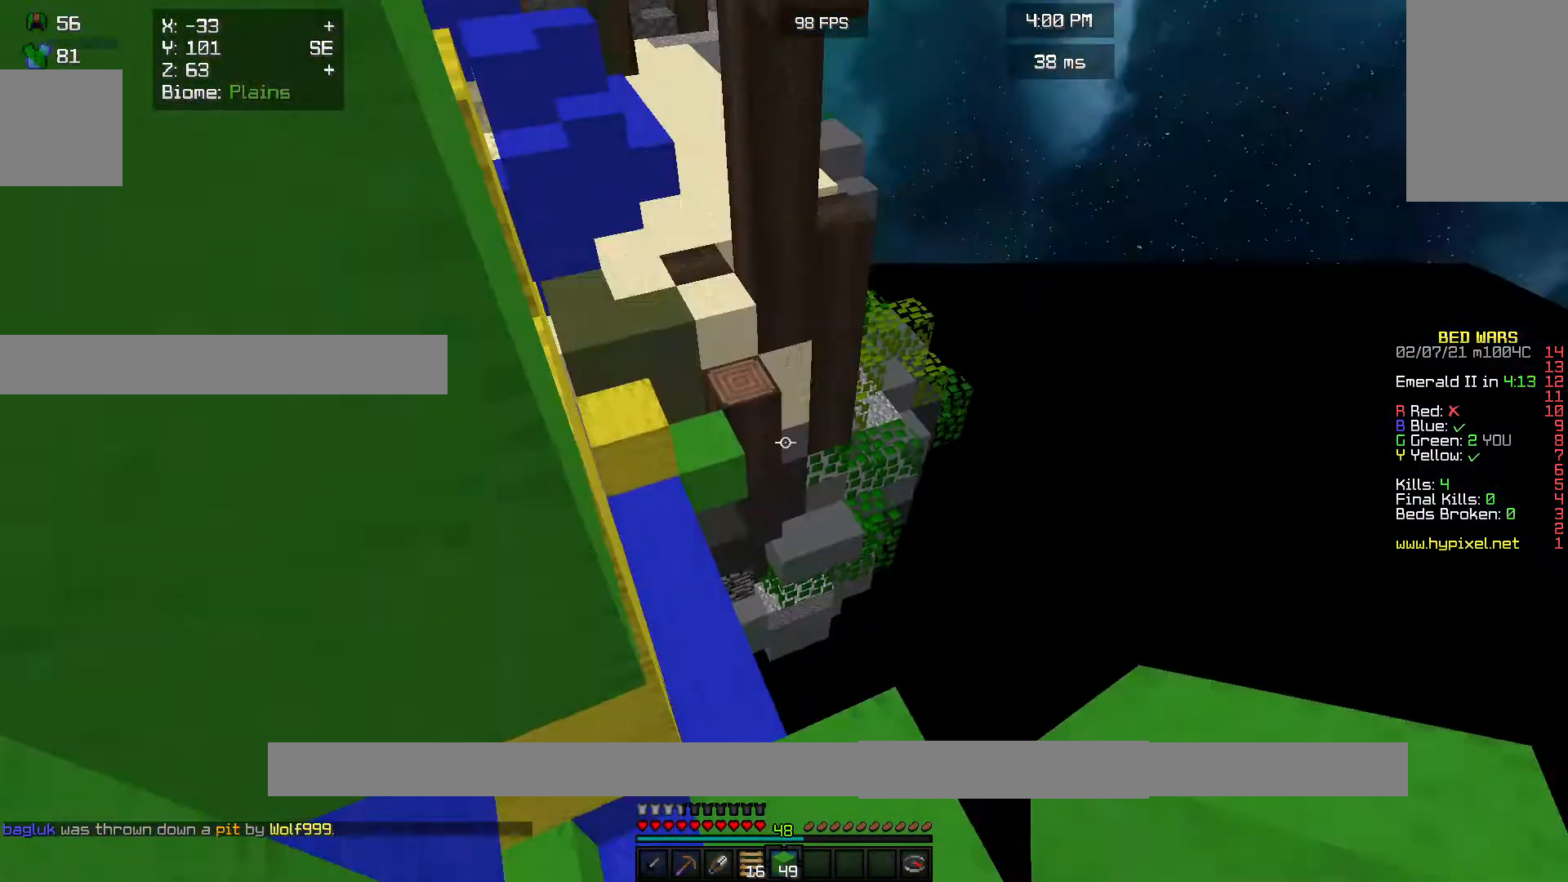
{"keys": [], "mouse": ["right"], "events": [[467, "mouse_right", "down"]]}
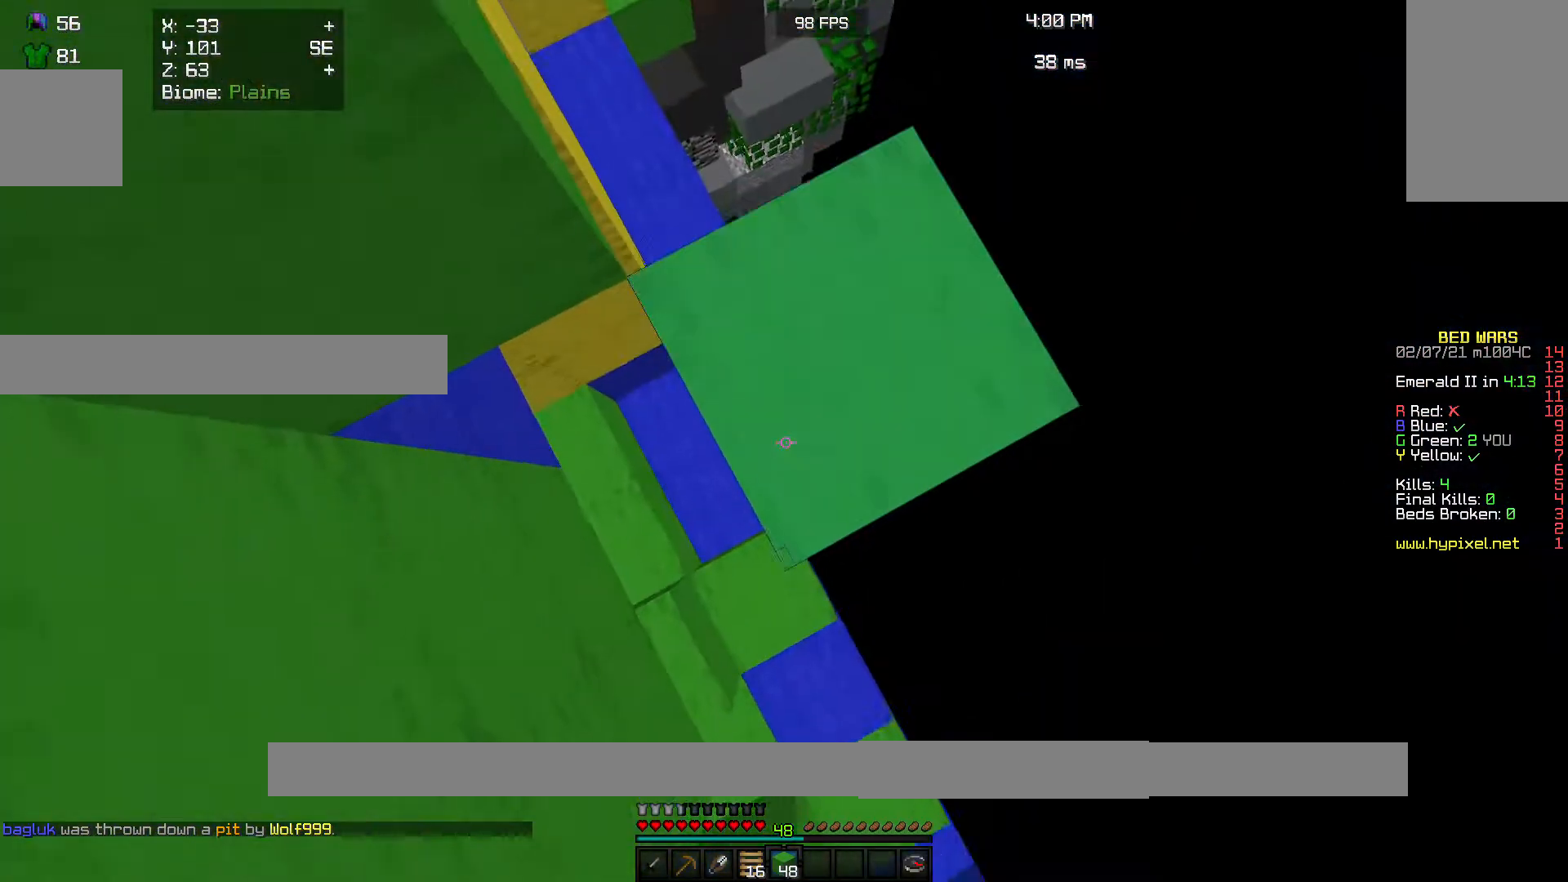
{"keys": [], "mouse": ["right"], "events": [[133, "mouse_right", "up"], [433, "mouse_right", "down"]]}
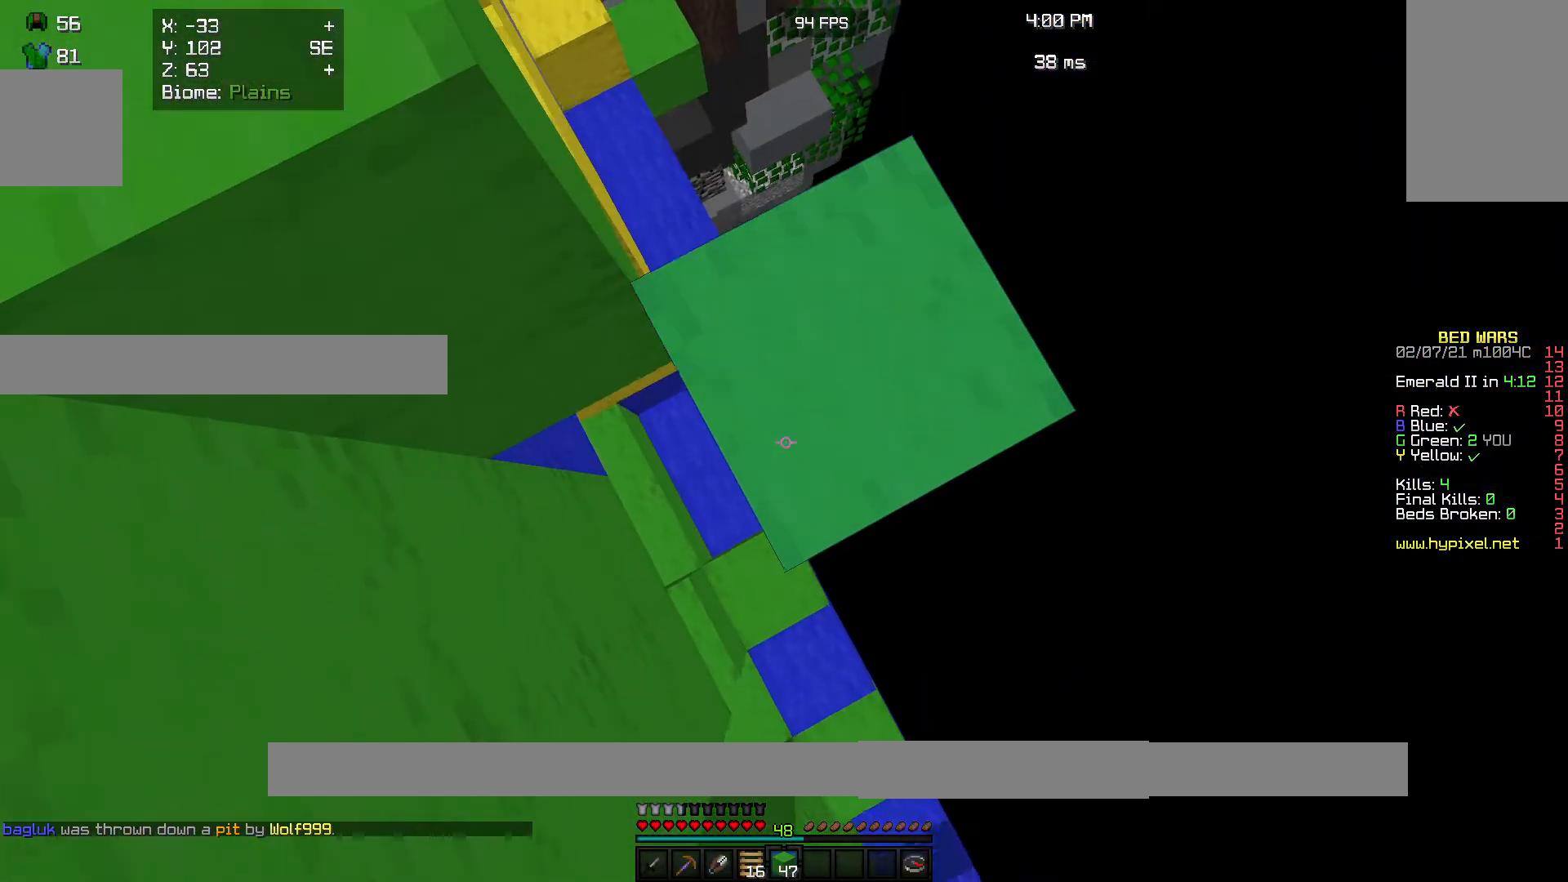
{"keys": [], "mouse": ["right"], "events": [[133, "mouse_right", "up"], [433, "mouse_right", "down"]]}
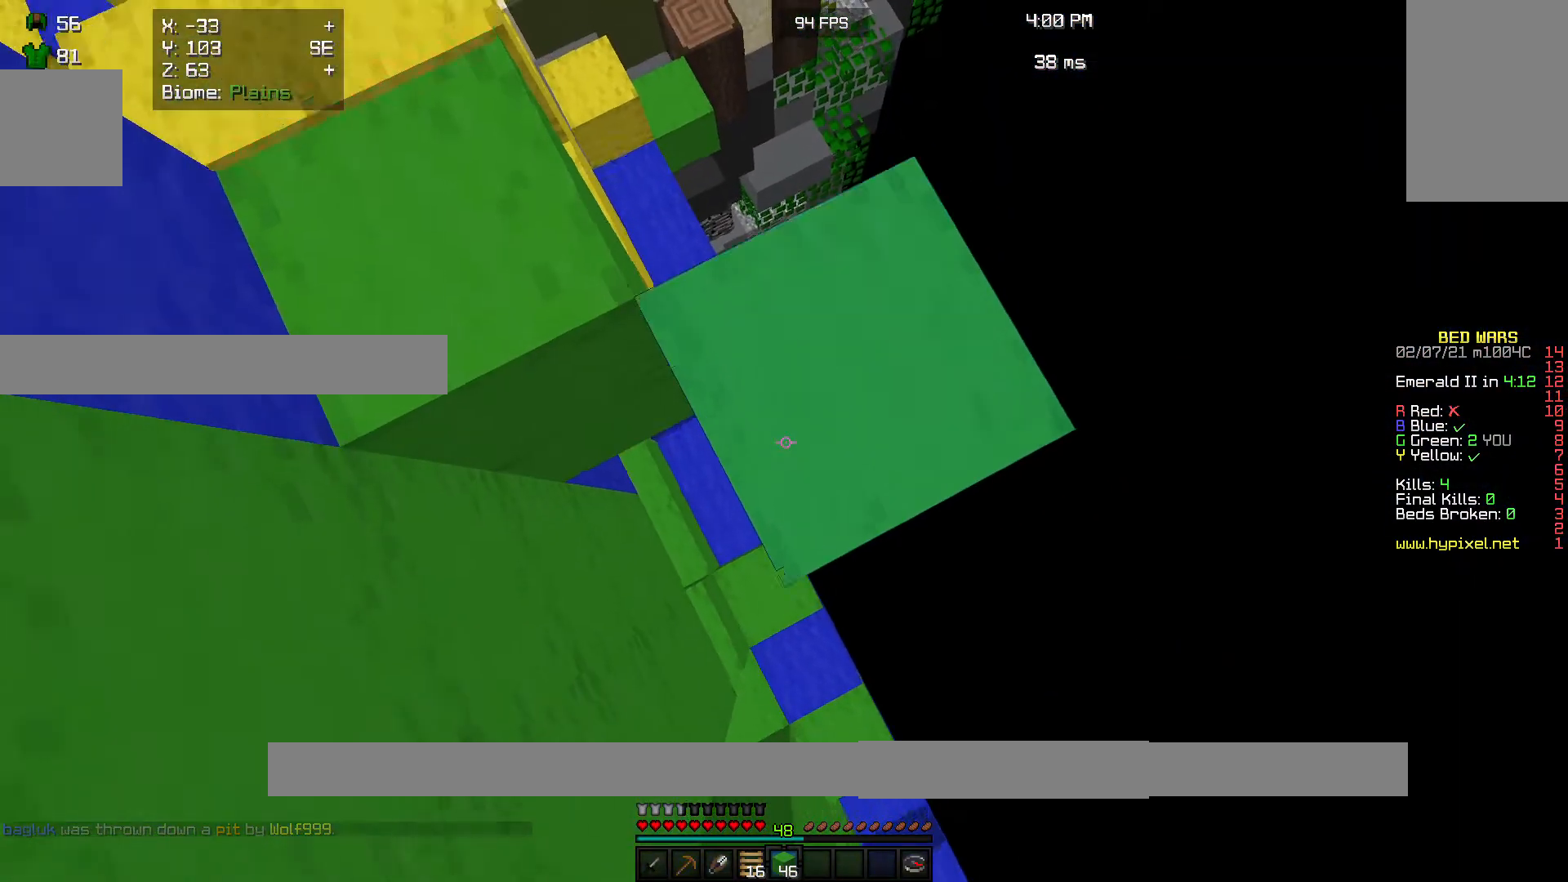
{"keys": [], "mouse": ["right"], "events": [[100, "mouse_right", "up"], [500, "mouse_right", "down"]]}
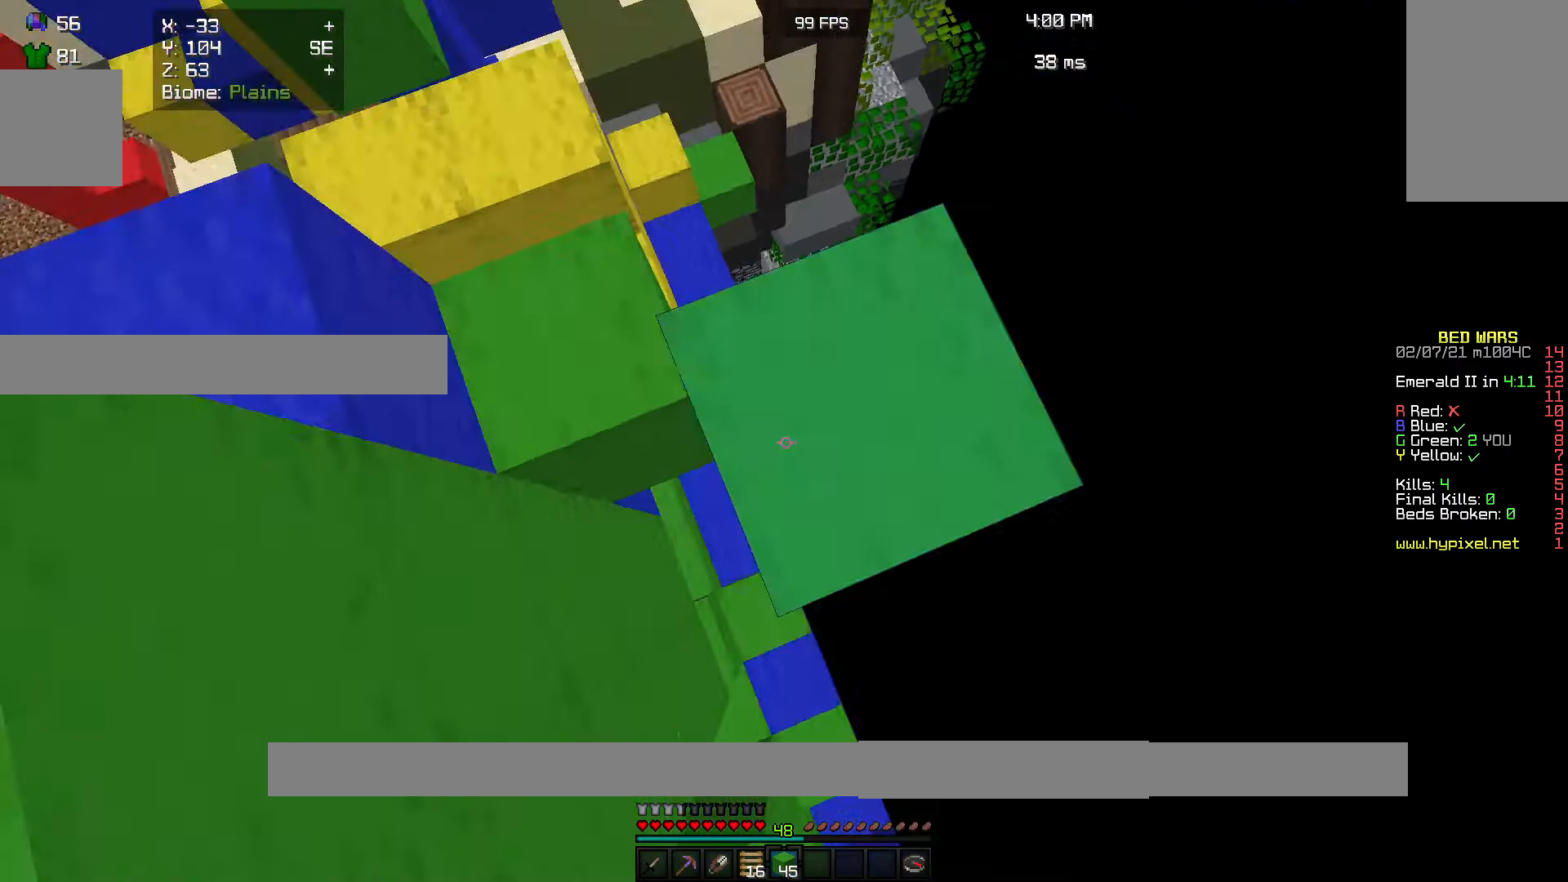
{"keys": [], "mouse": ["right"], "events": [[133, "mouse_right", "up"], [500, "mouse_right", "down"]]}
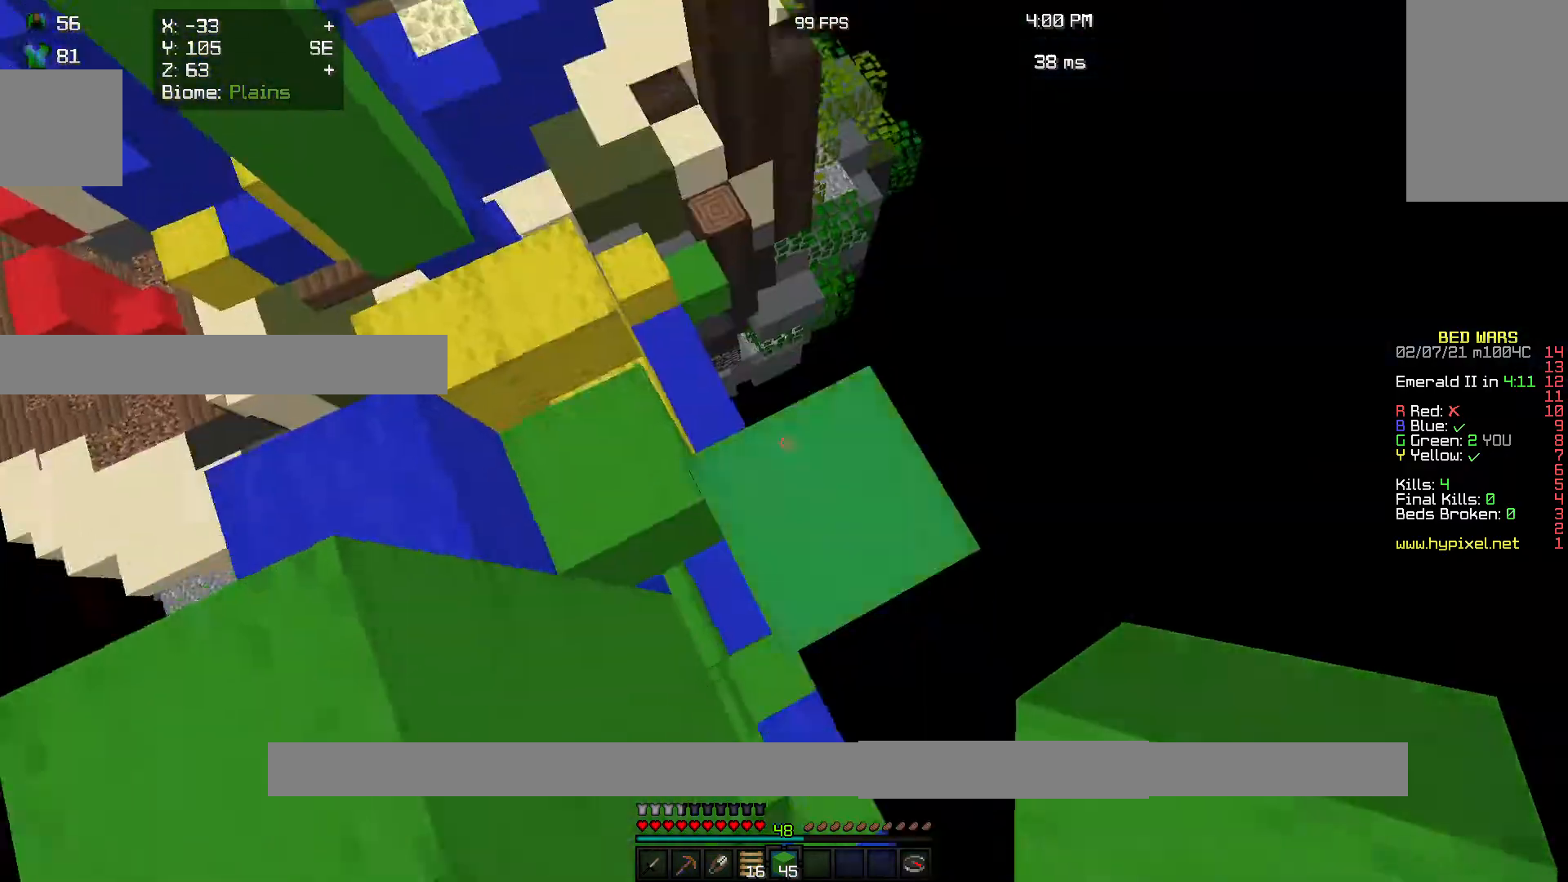
{"keys": [], "mouse": [], "events": [[200, "mouse_right", "up"]]}
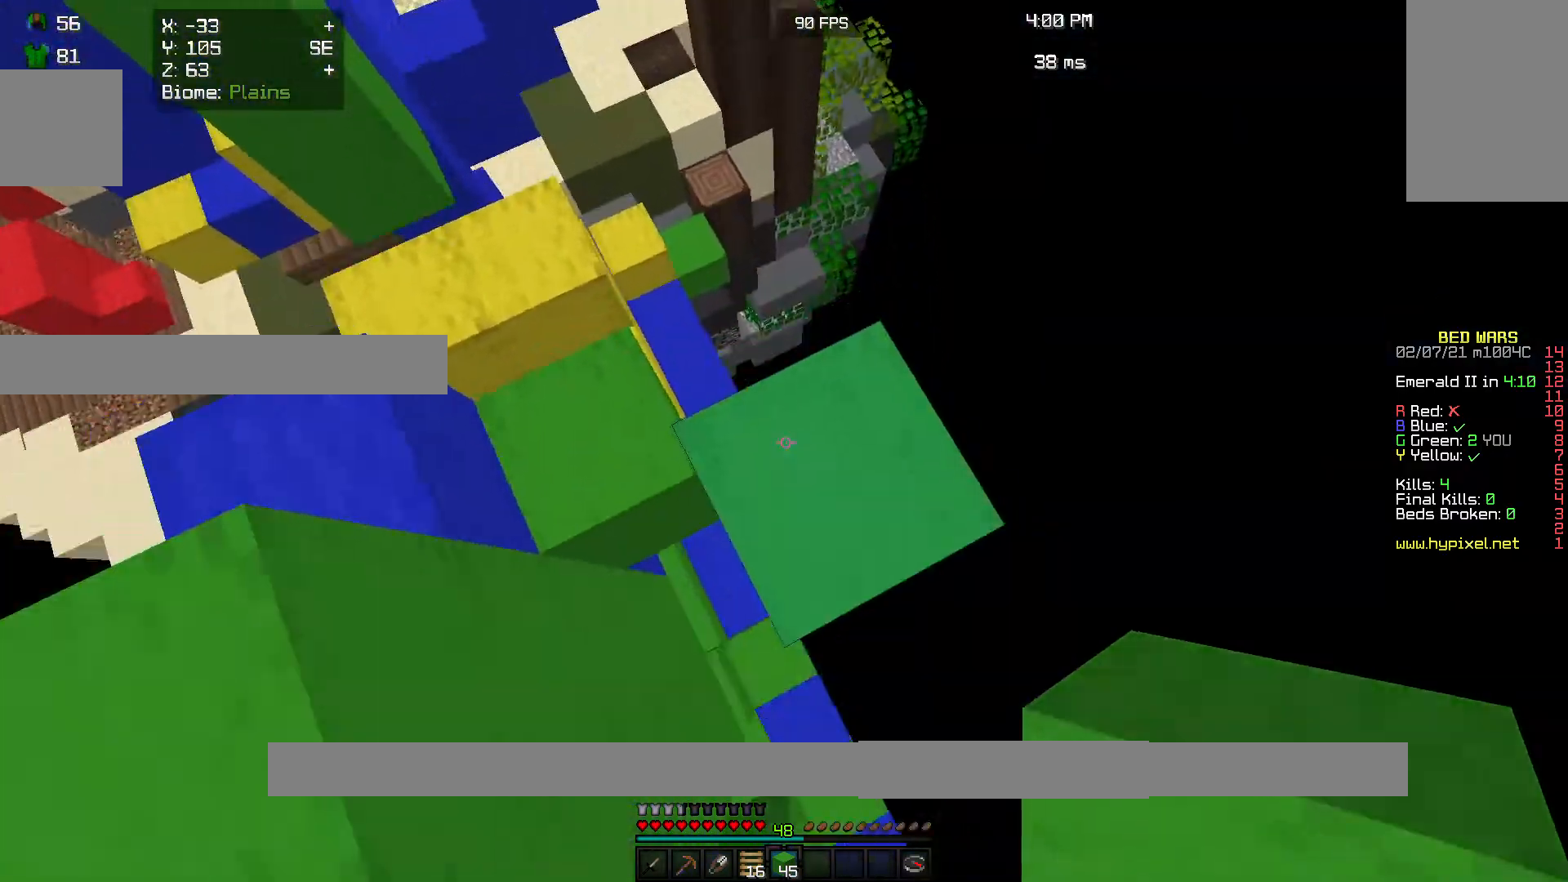
{"keys": [], "mouse": [], "events": [[100, "mouse_right", "down"], [267, "mouse_right", "up"]]}
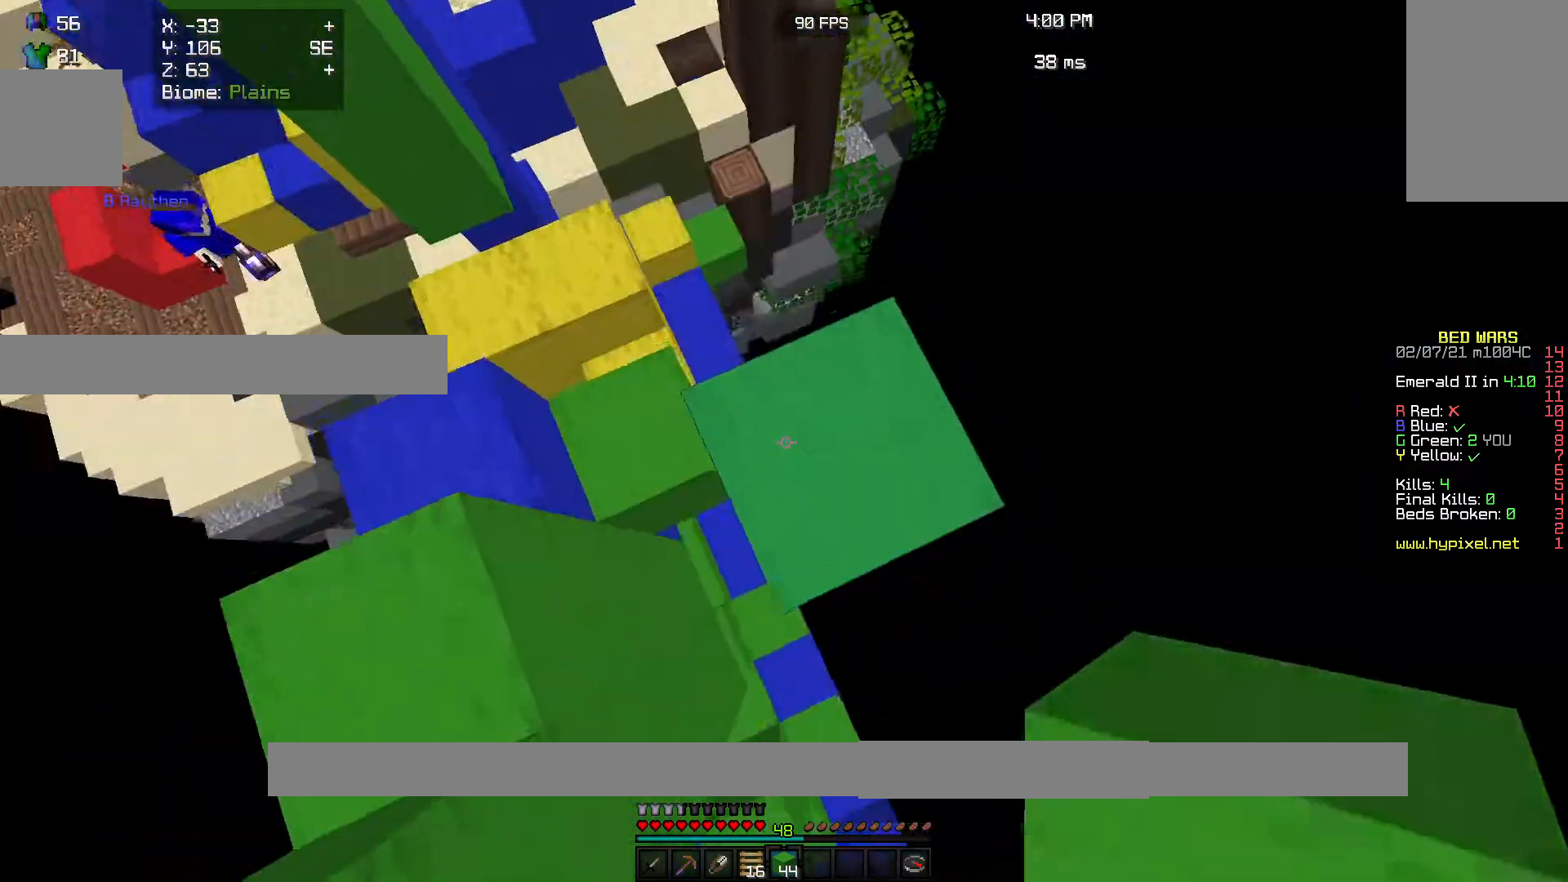
{"keys": [], "mouse": [], "events": [[33, "mouse_right", "down"], [233, "mouse_right", "up"]]}
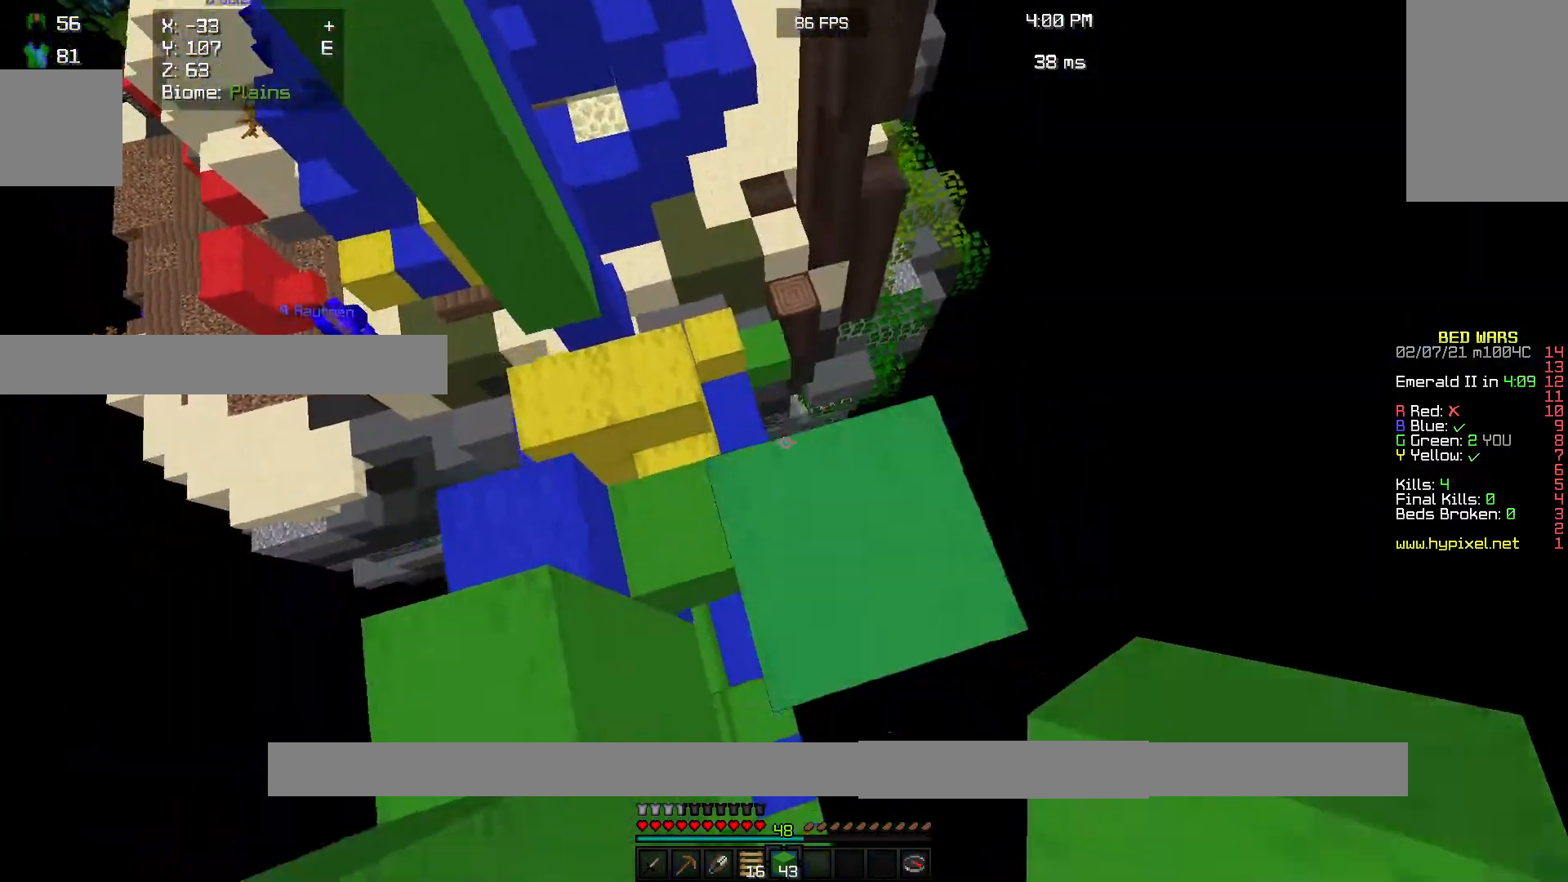
{"keys": [], "mouse": [], "events": [[33, "mouse_right", "down"], [233, "mouse_right", "up"]]}
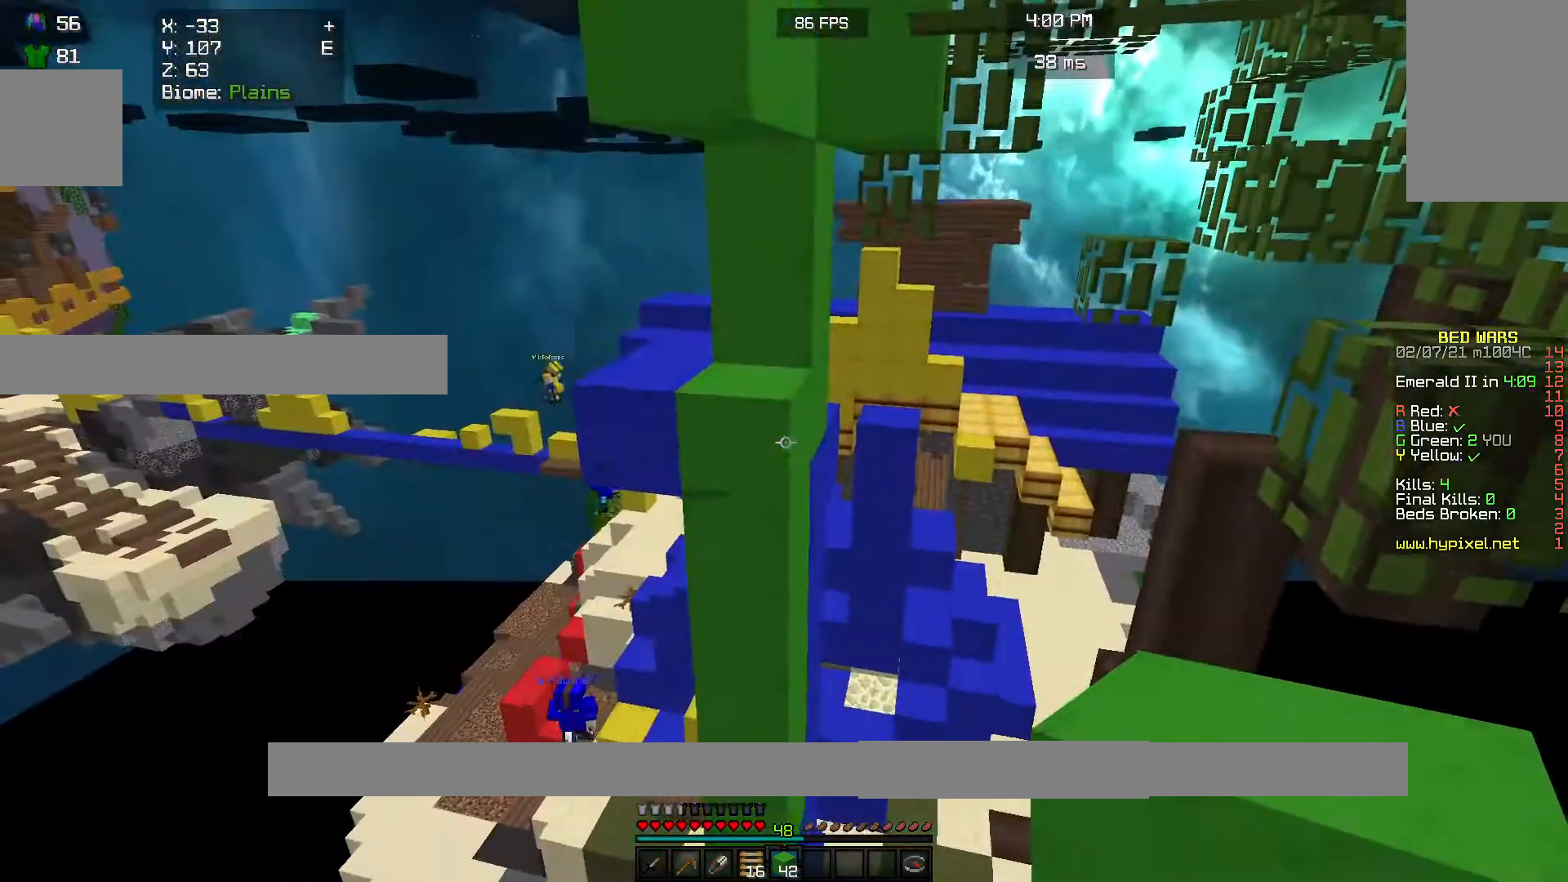
{"keys": [], "mouse": [], "events": []}
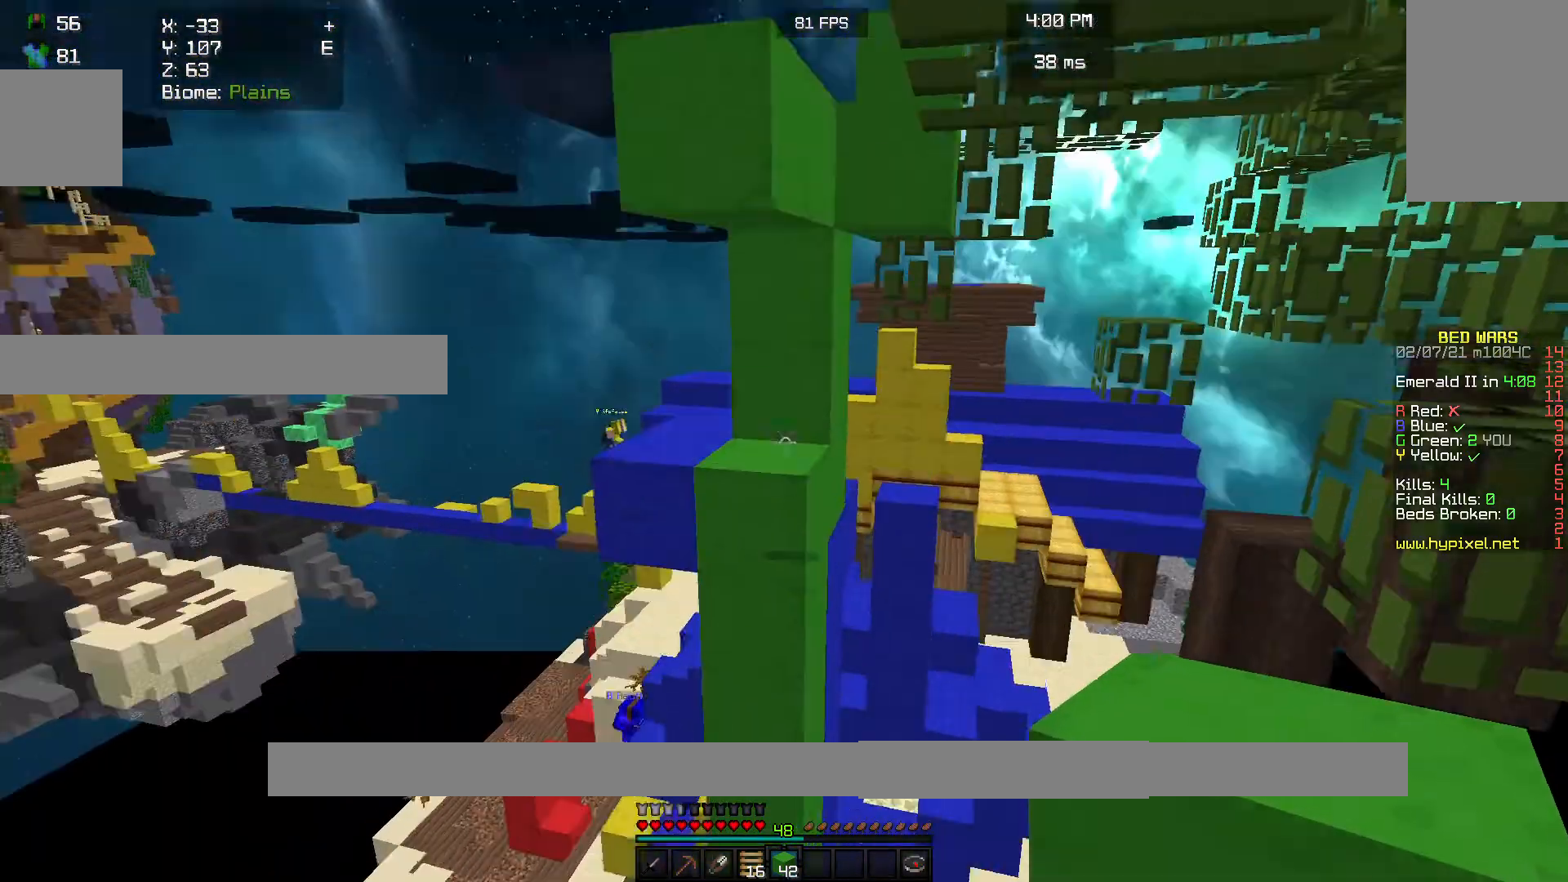
{"keys": [], "mouse": ["right"], "events": [[267, "w", "down"], [400, "mouse_right", "down"], [500, "w", "up"]]}
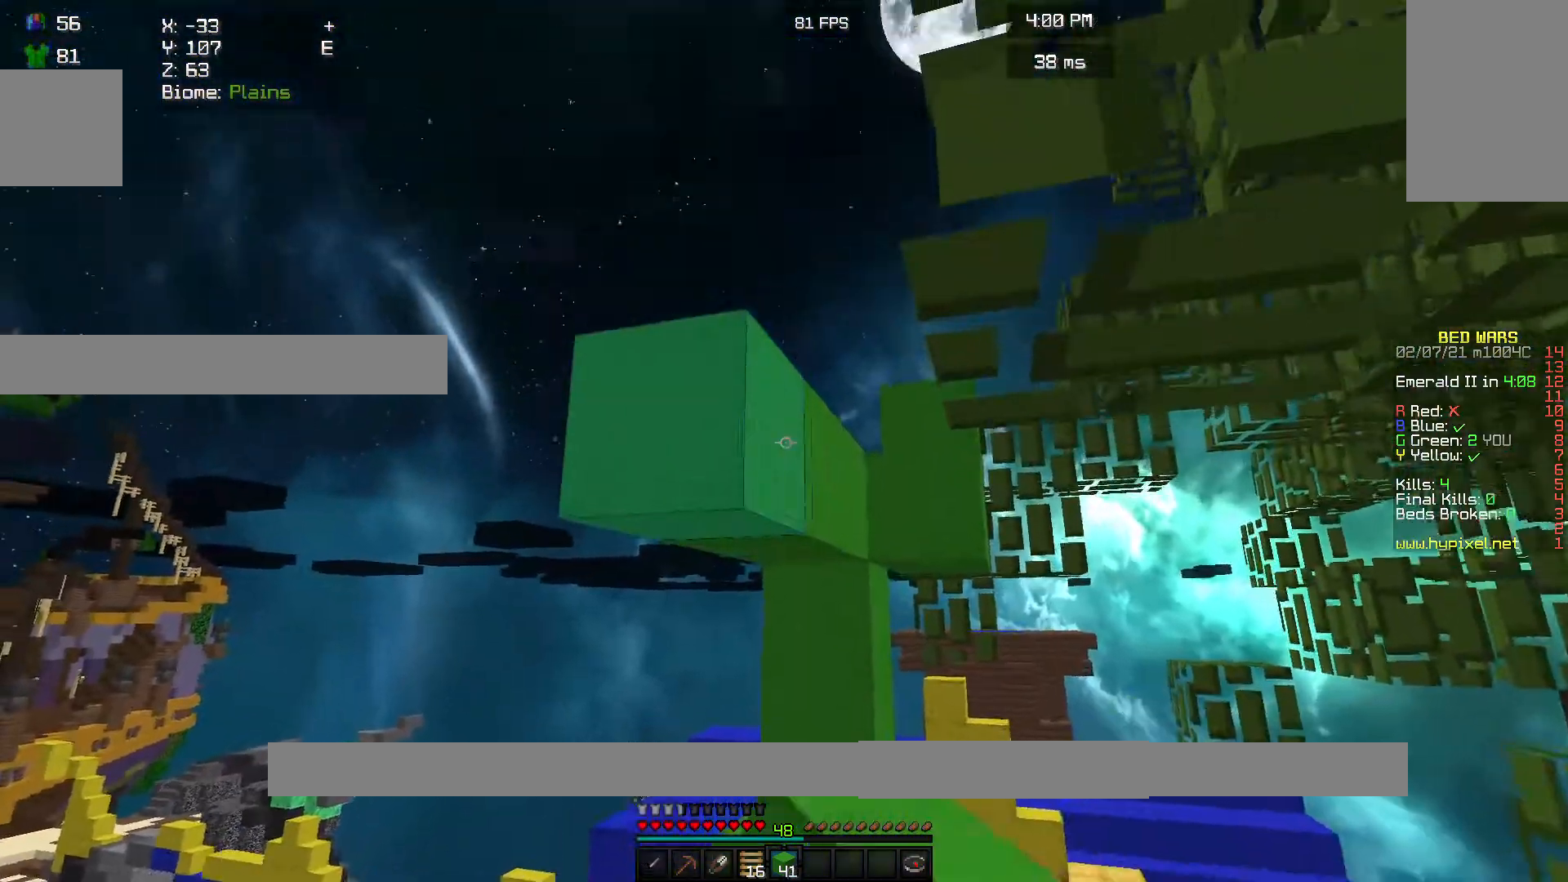
{"keys": ["s"], "mouse": ["right"], "events": [[167, "s", "down"]]}
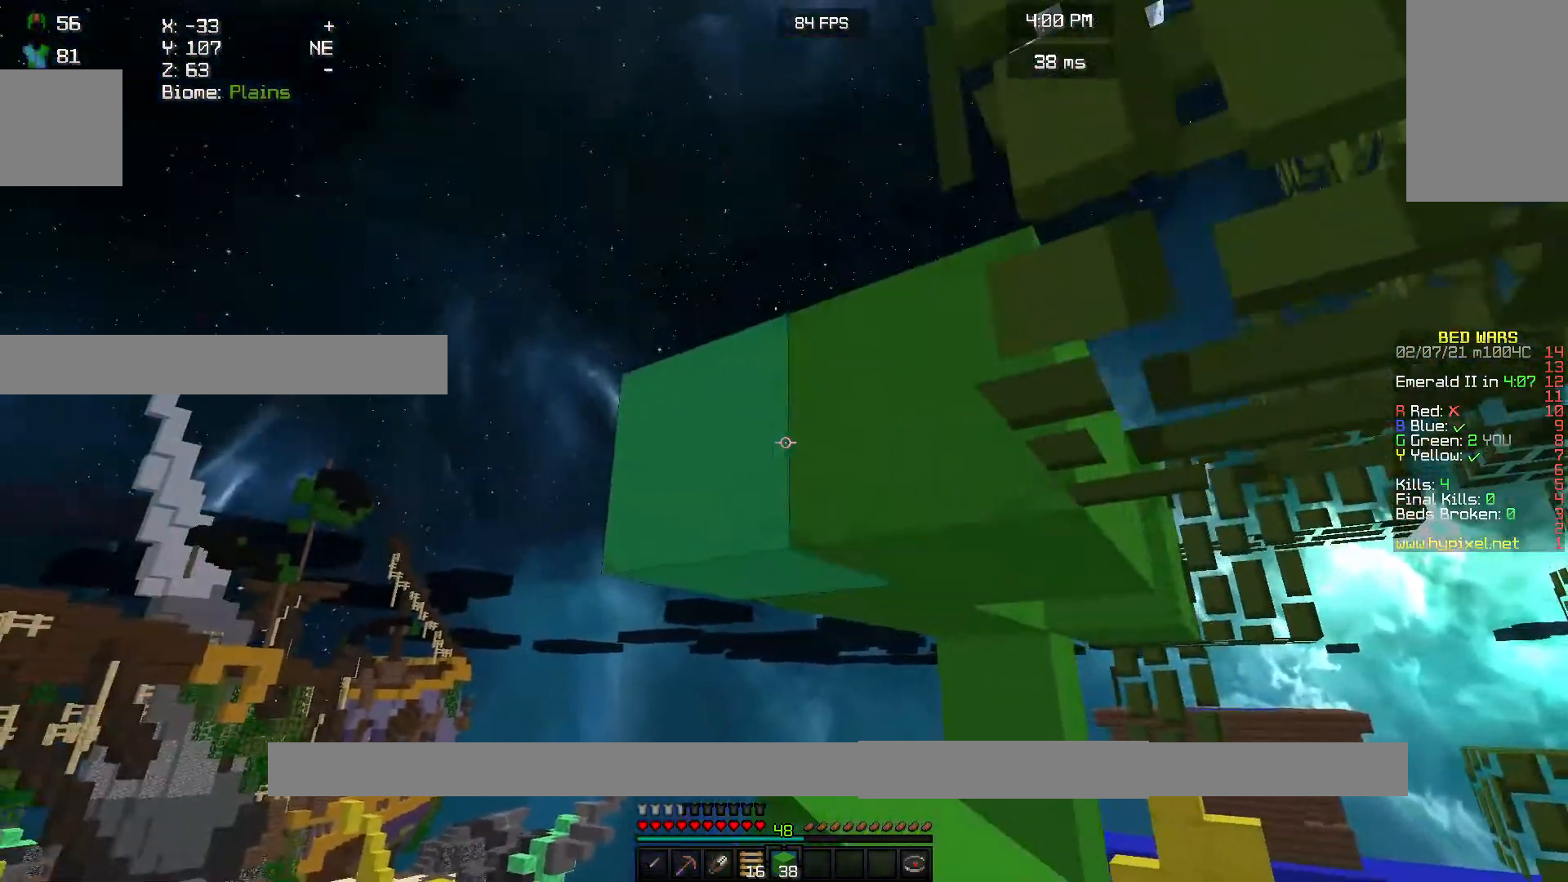
{"keys": [], "mouse": ["right"], "events": [[500, "s", "up"]]}